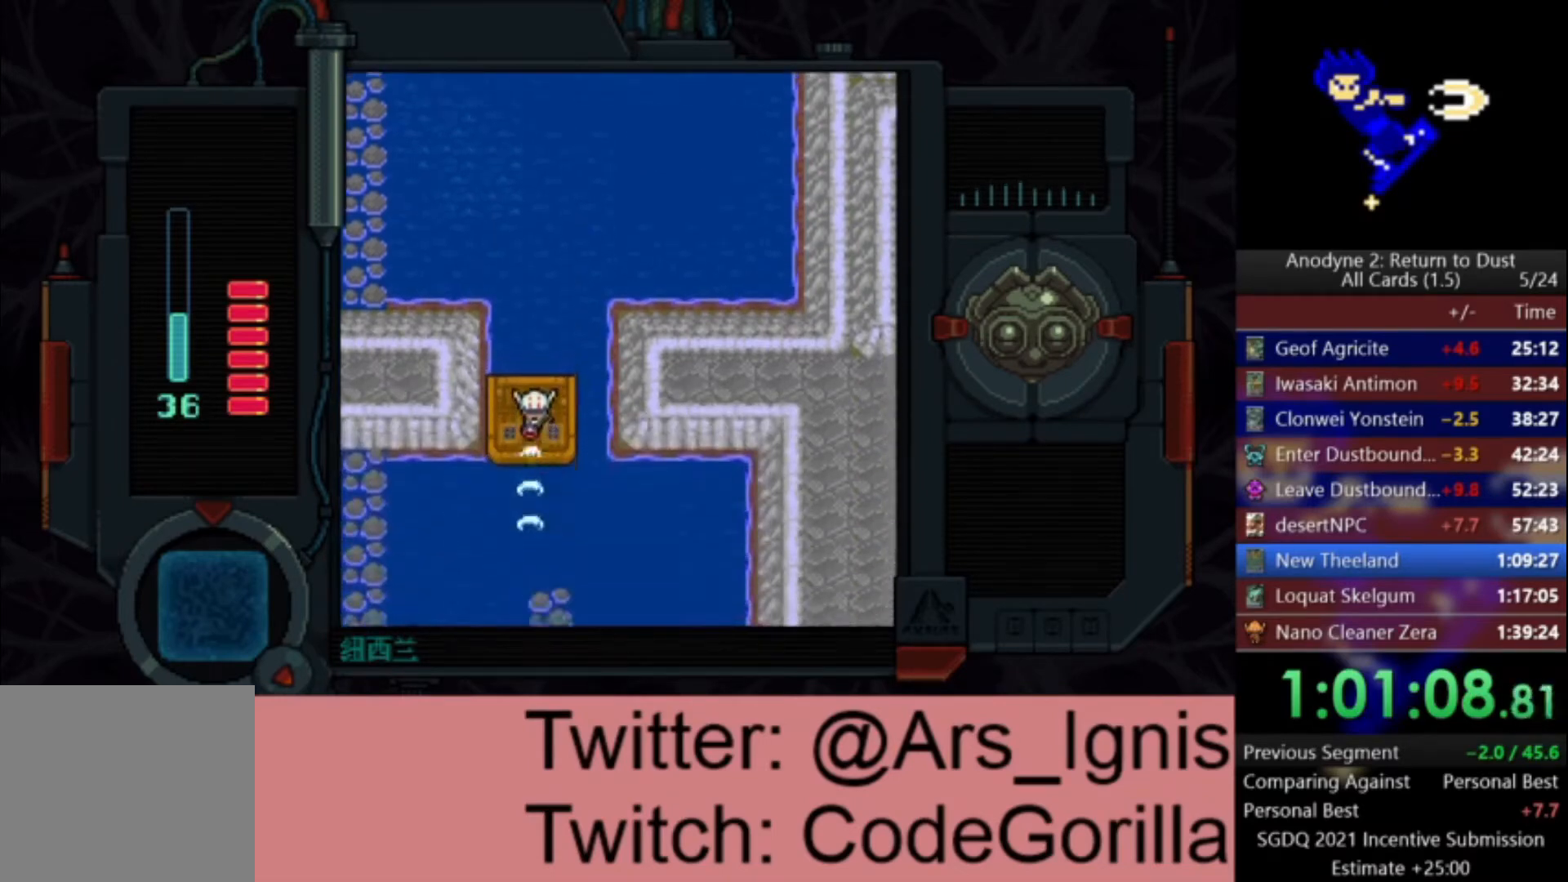
Gameplay with a controller (Xbox layout); each line is a JSON object with the inputs held at the frame after it. "events" lists button and stick changes between this image and that frame as [ms after this image, input, new state], when the widget could be followed in between.
{"buttons": ["X", "DPAD_DOWN", "DPAD_LEFT"], "left_stick": "center", "right_stick": "center", "events": [[501, "DPAD_LEFT", "down"]]}
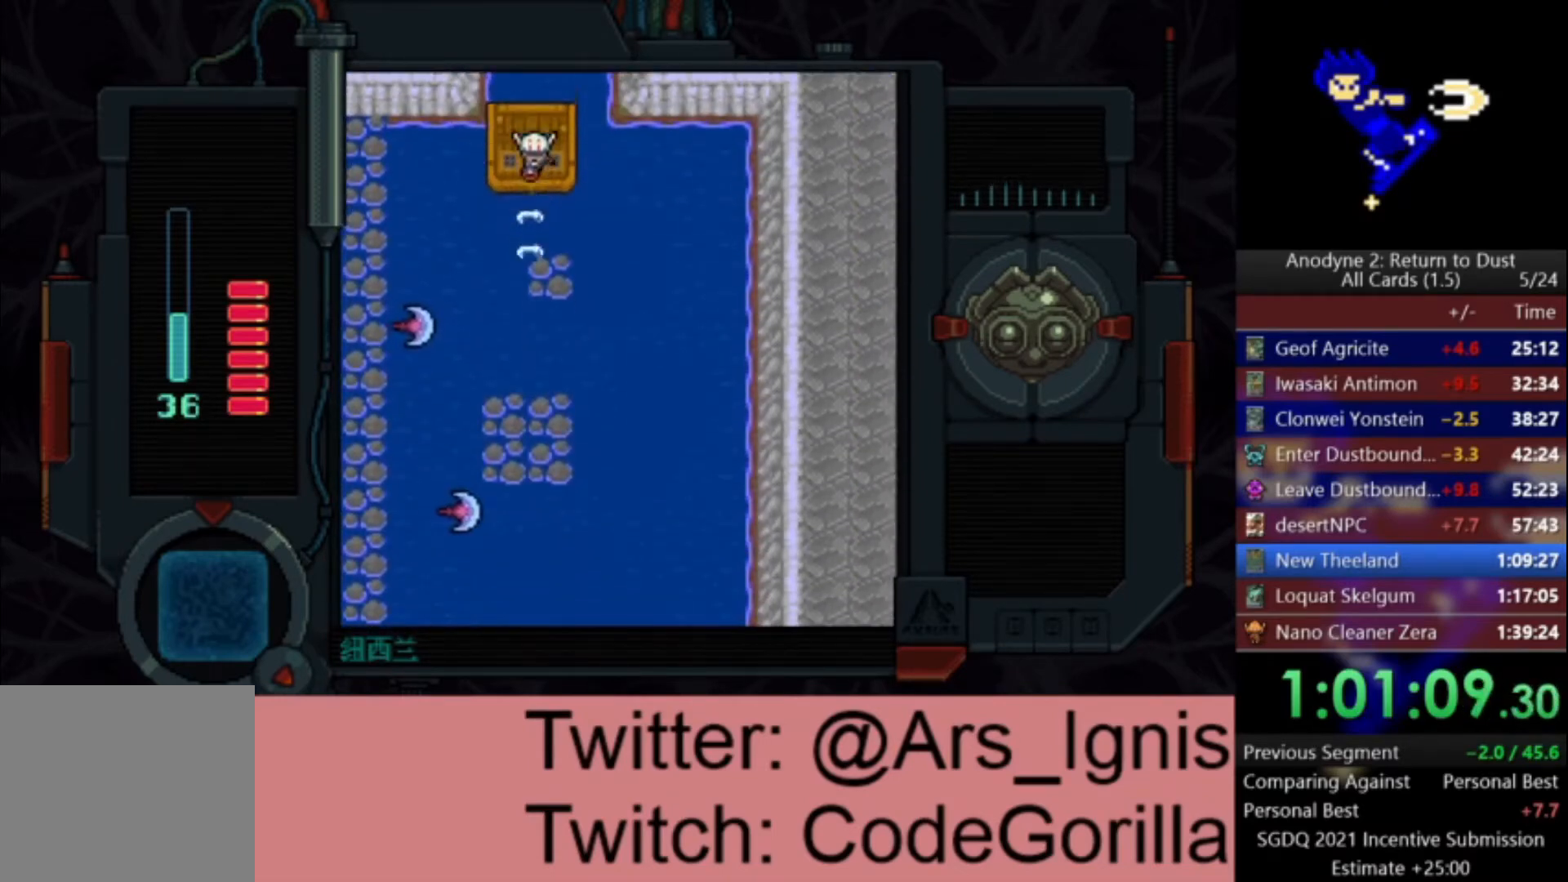
{"buttons": ["X", "DPAD_LEFT"], "left_stick": "center", "right_stick": "center", "events": [[66, "DPAD_DOWN", "up"], [100, "X", "up"], [167, "X", "down"]]}
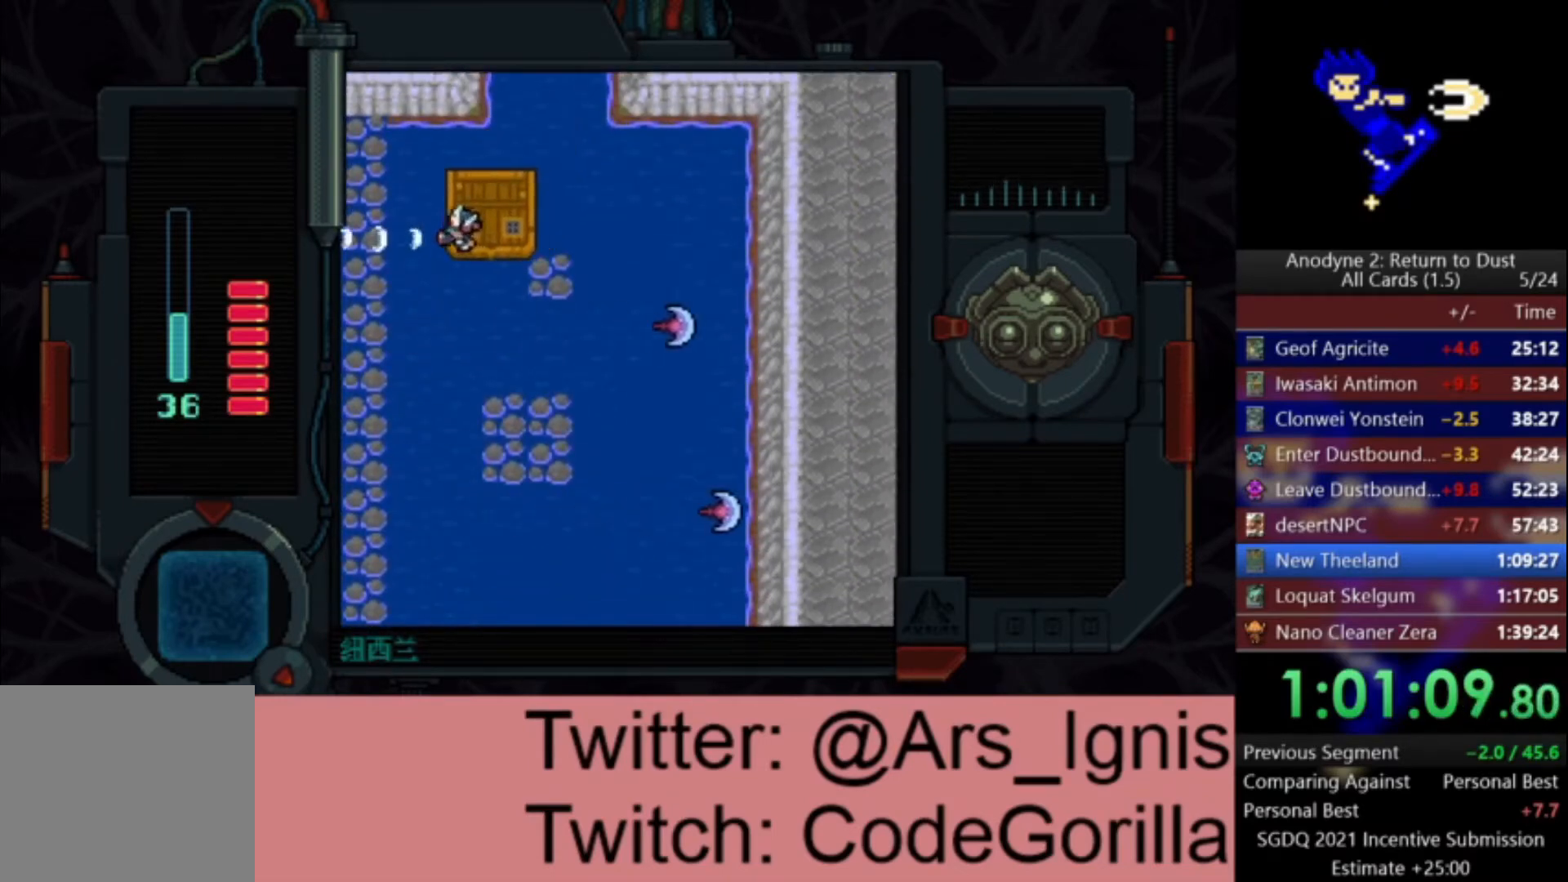
{"buttons": ["X", "DPAD_DOWN"], "left_stick": "center", "right_stick": "center", "events": [[100, "X", "up"], [134, "DPAD_DOWN", "down"], [167, "DPAD_LEFT", "up"], [167, "X", "down"]]}
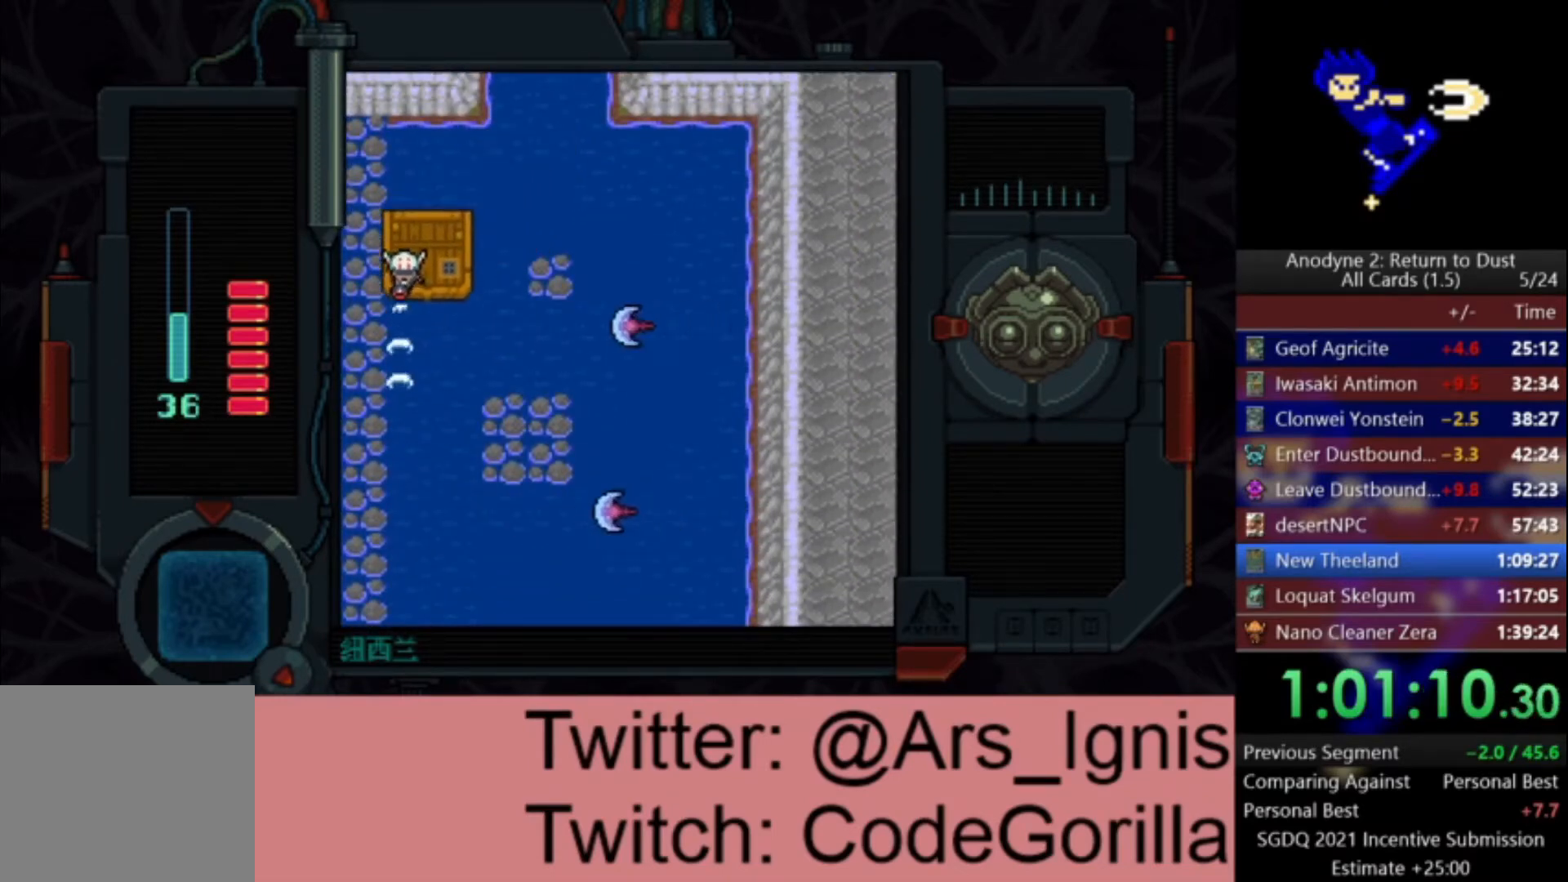
{"buttons": ["X", "DPAD_DOWN"], "left_stick": "center", "right_stick": "center", "events": []}
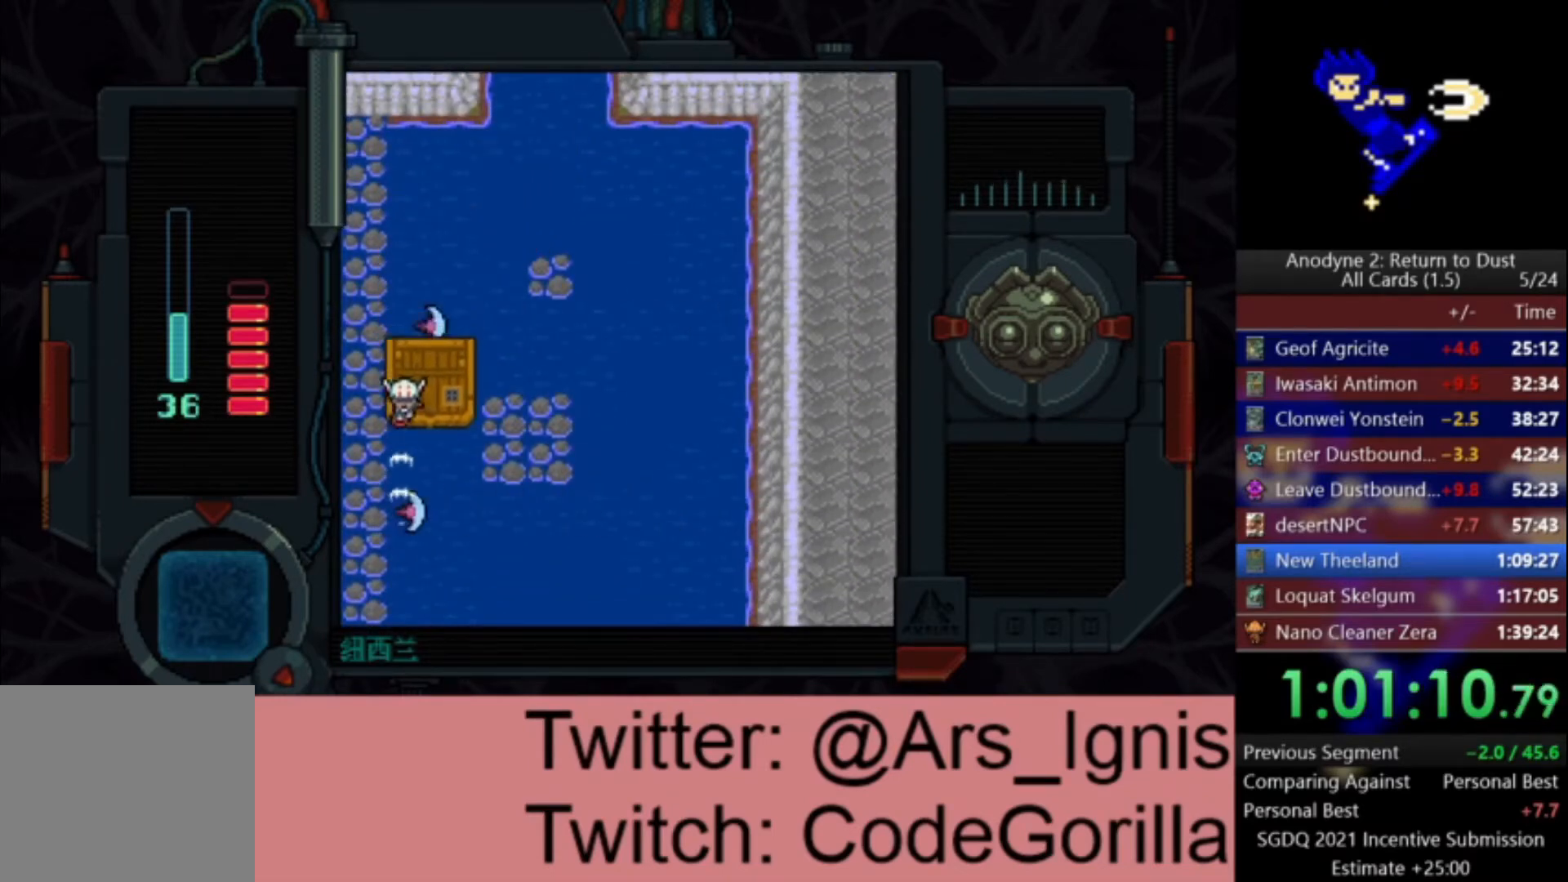
{"buttons": ["X", "DPAD_DOWN", "DPAD_RIGHT"], "left_stick": "center", "right_stick": "center", "events": [[434, "DPAD_RIGHT", "down"]]}
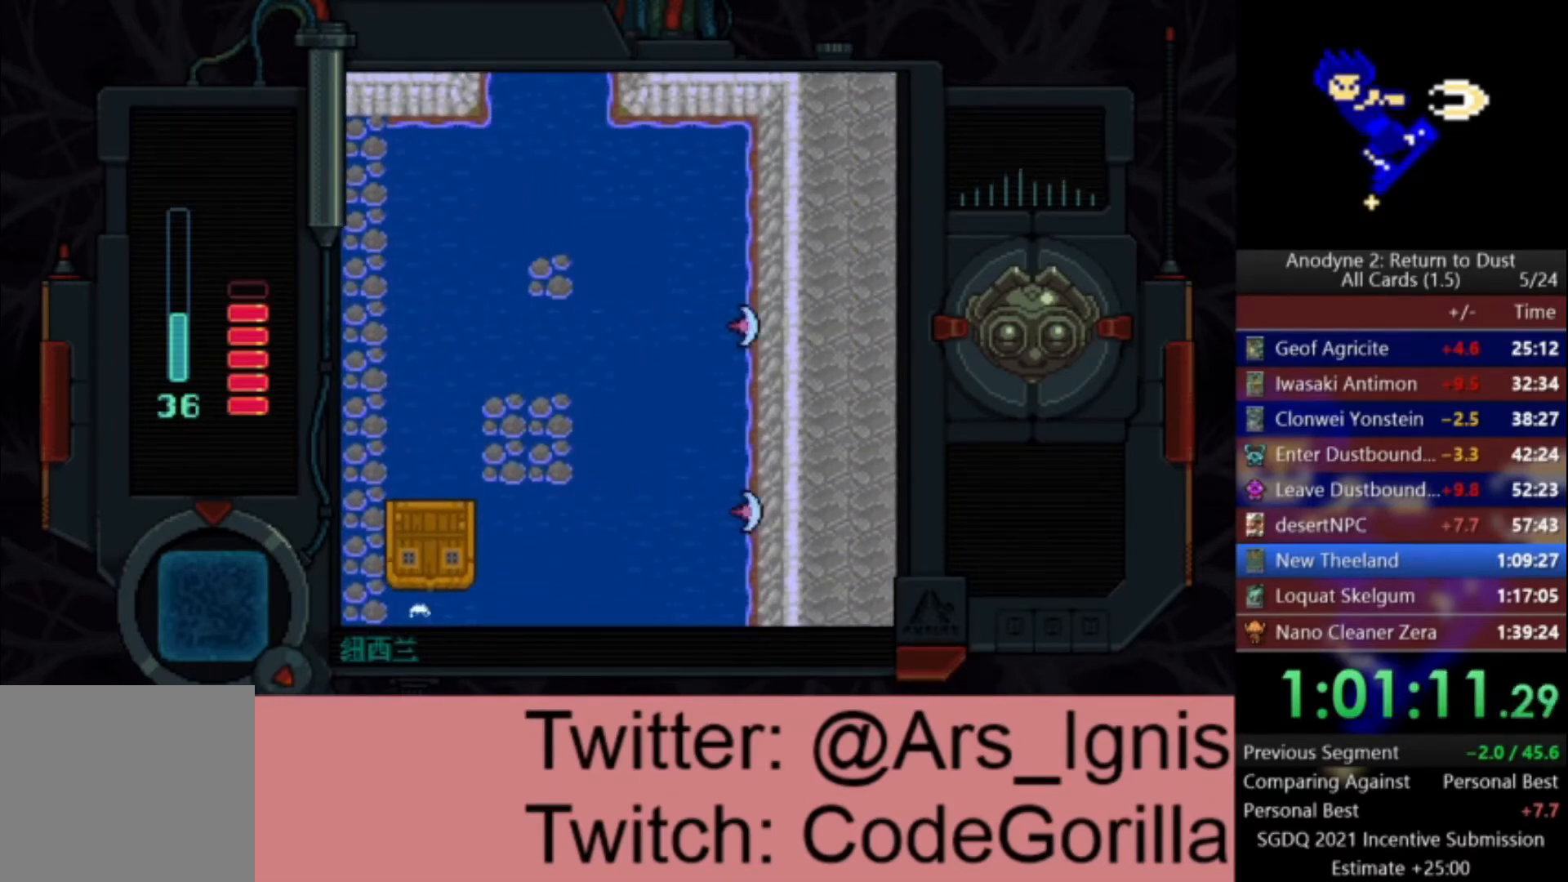
{"buttons": ["X", "DPAD_DOWN", "DPAD_RIGHT"], "left_stick": "center", "right_stick": "center", "events": []}
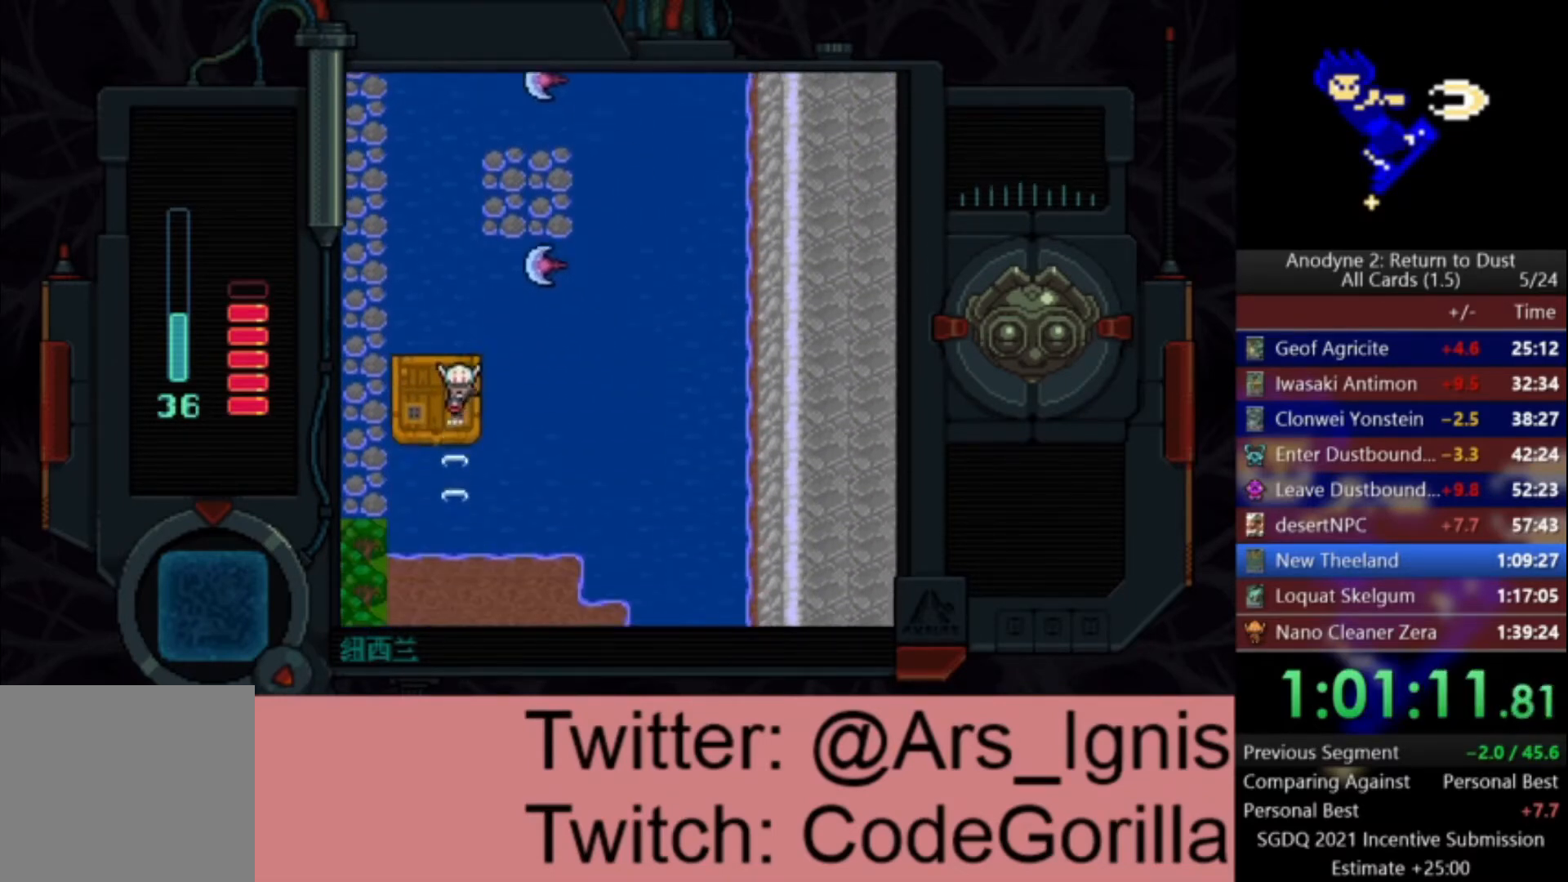
{"buttons": ["X", "DPAD_DOWN", "DPAD_RIGHT"], "left_stick": "center", "right_stick": "center", "events": []}
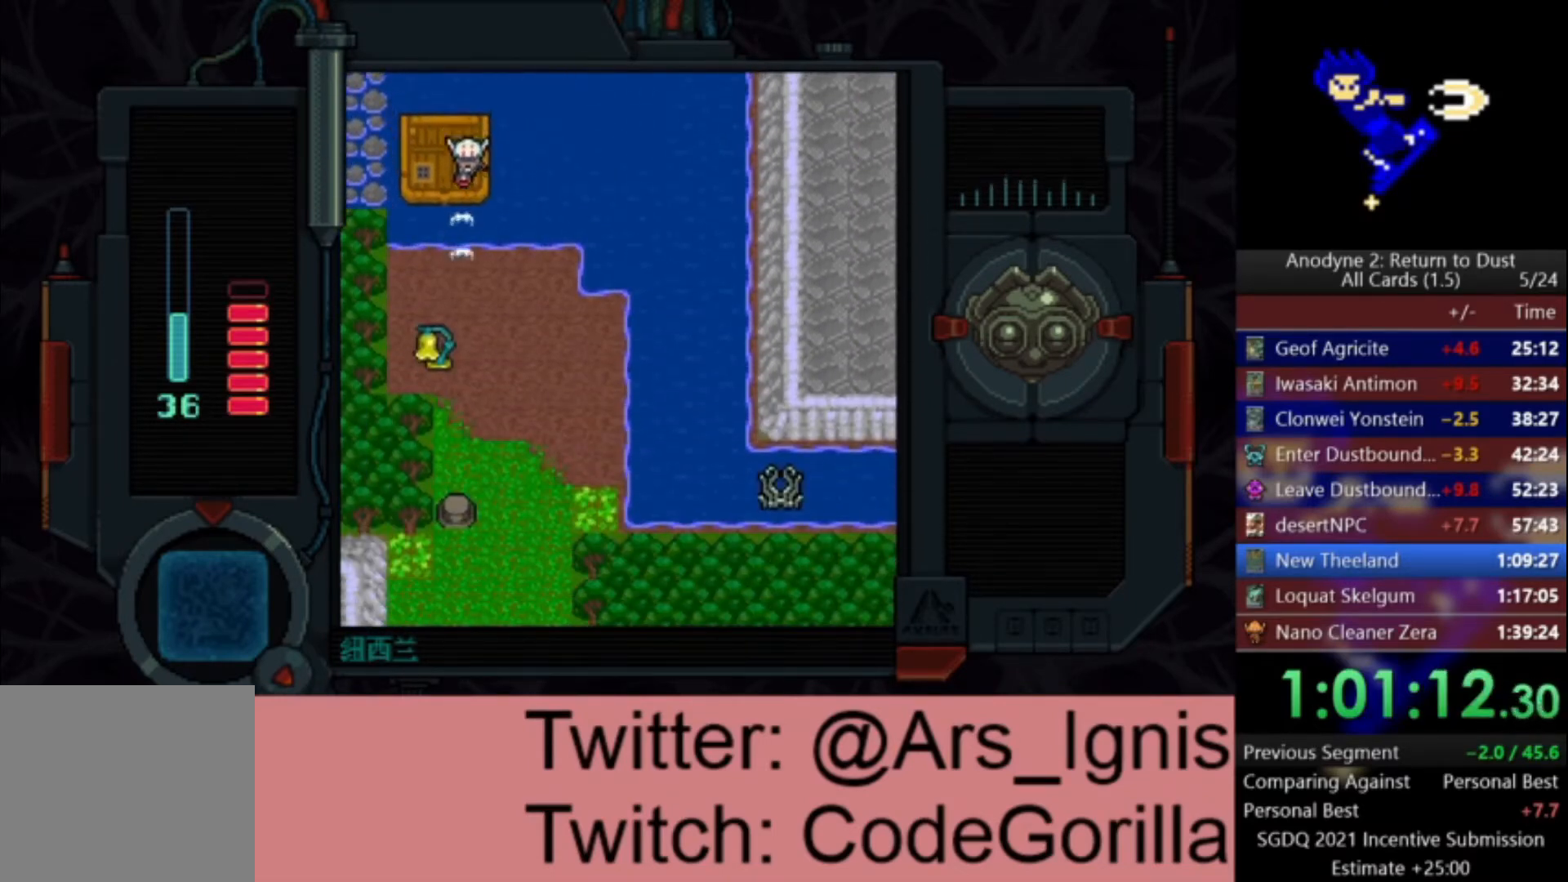
{"buttons": ["X", "DPAD_DOWN"], "left_stick": "center", "right_stick": "center", "events": [[200, "DPAD_RIGHT", "up"]]}
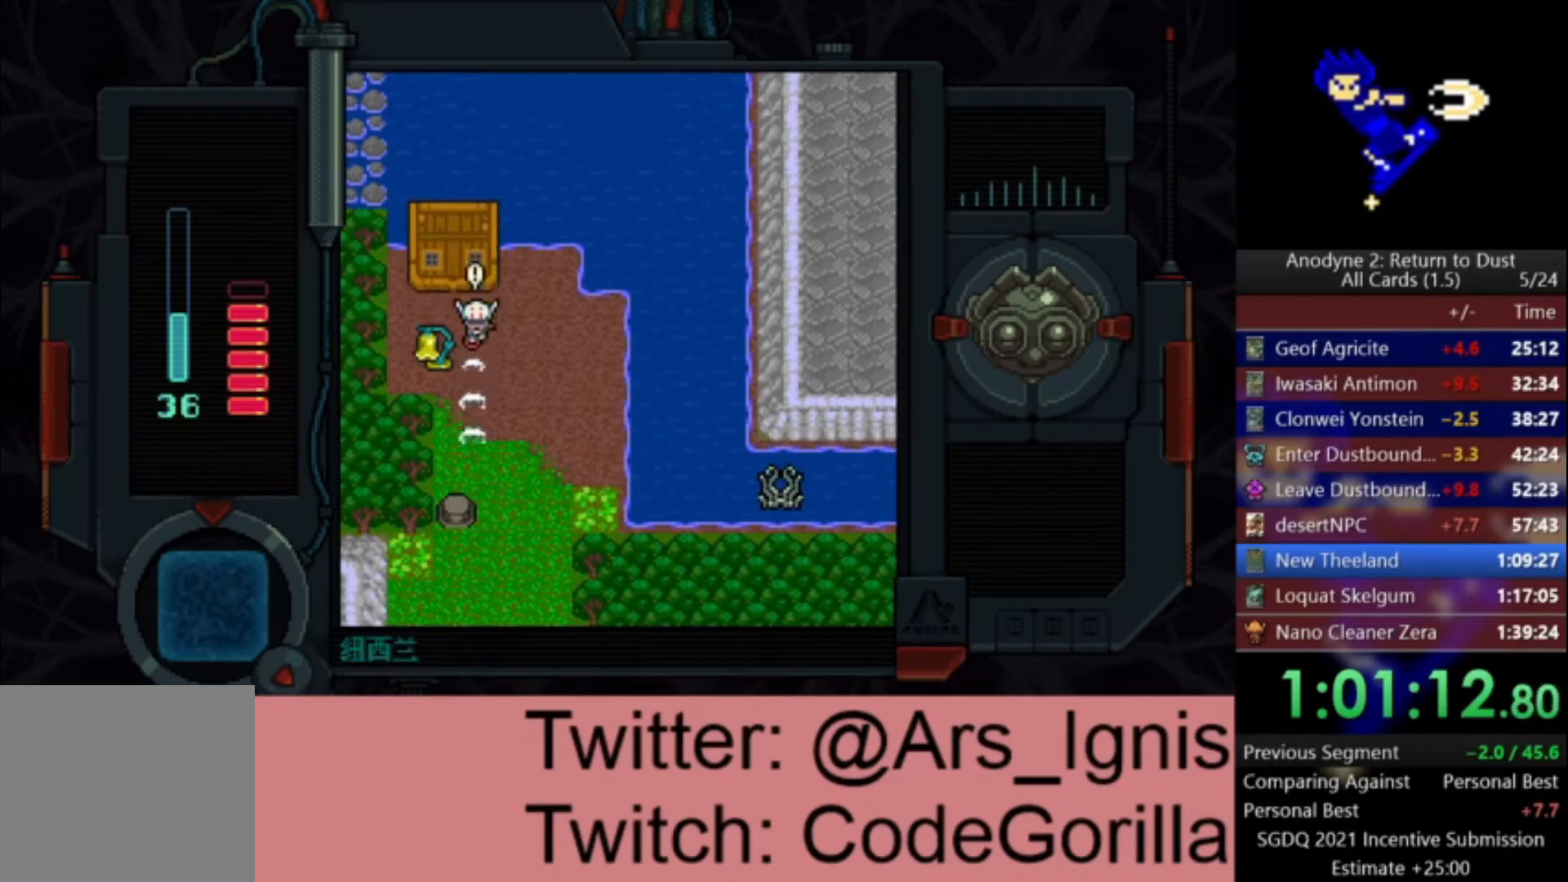
{"buttons": ["DPAD_DOWN", "DPAD_LEFT"], "left_stick": "center", "right_stick": "center", "events": [[234, "X", "up"], [501, "DPAD_LEFT", "down"]]}
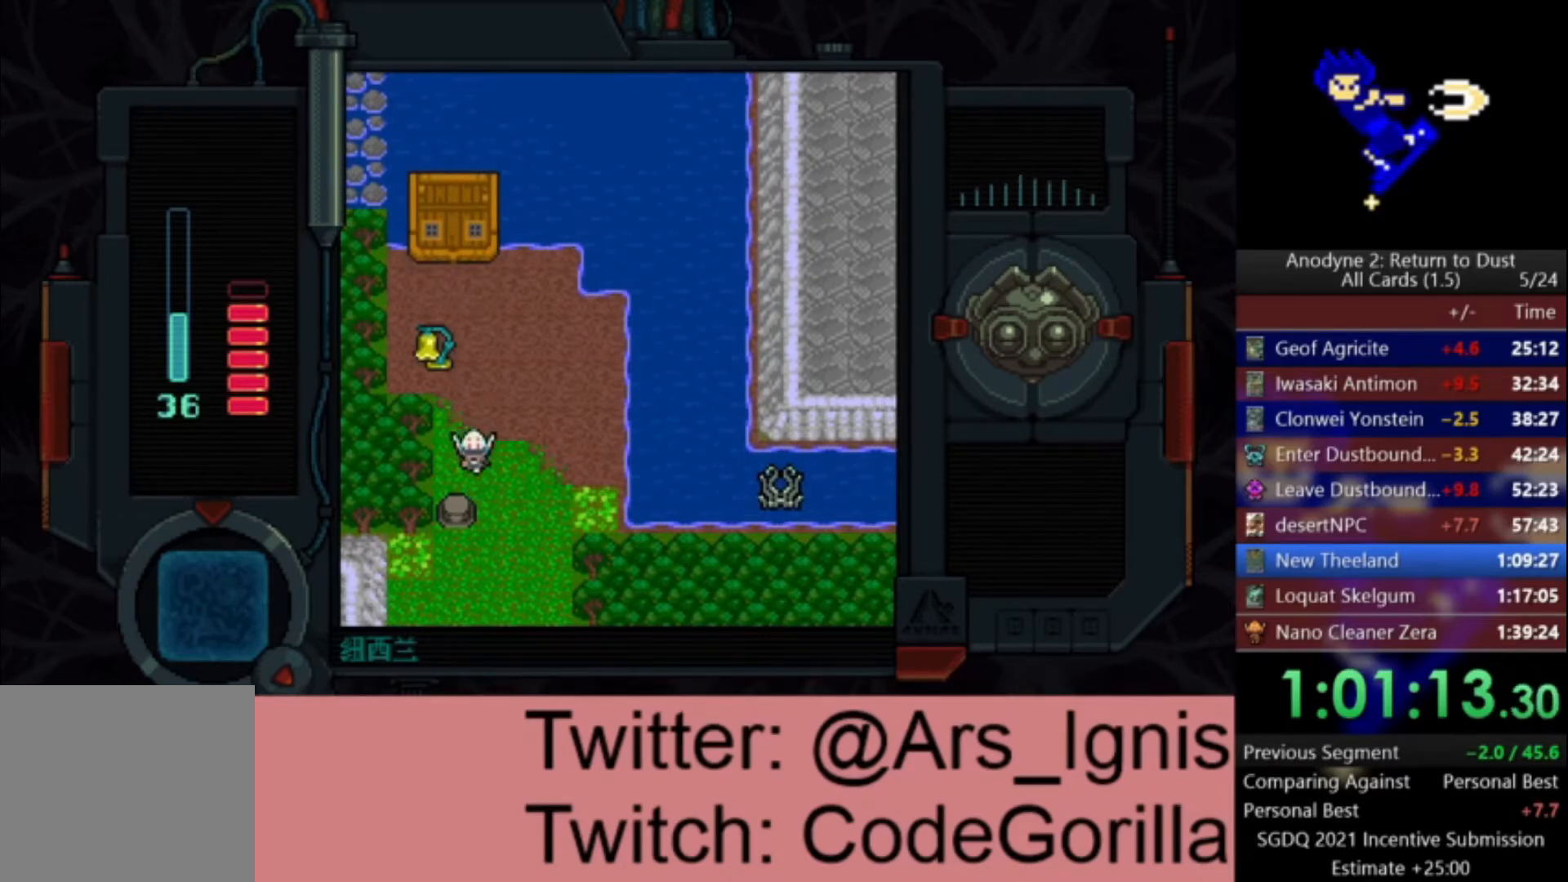
{"buttons": ["DPAD_DOWN"], "left_stick": "center", "right_stick": "center", "events": [[133, "DPAD_LEFT", "up"]]}
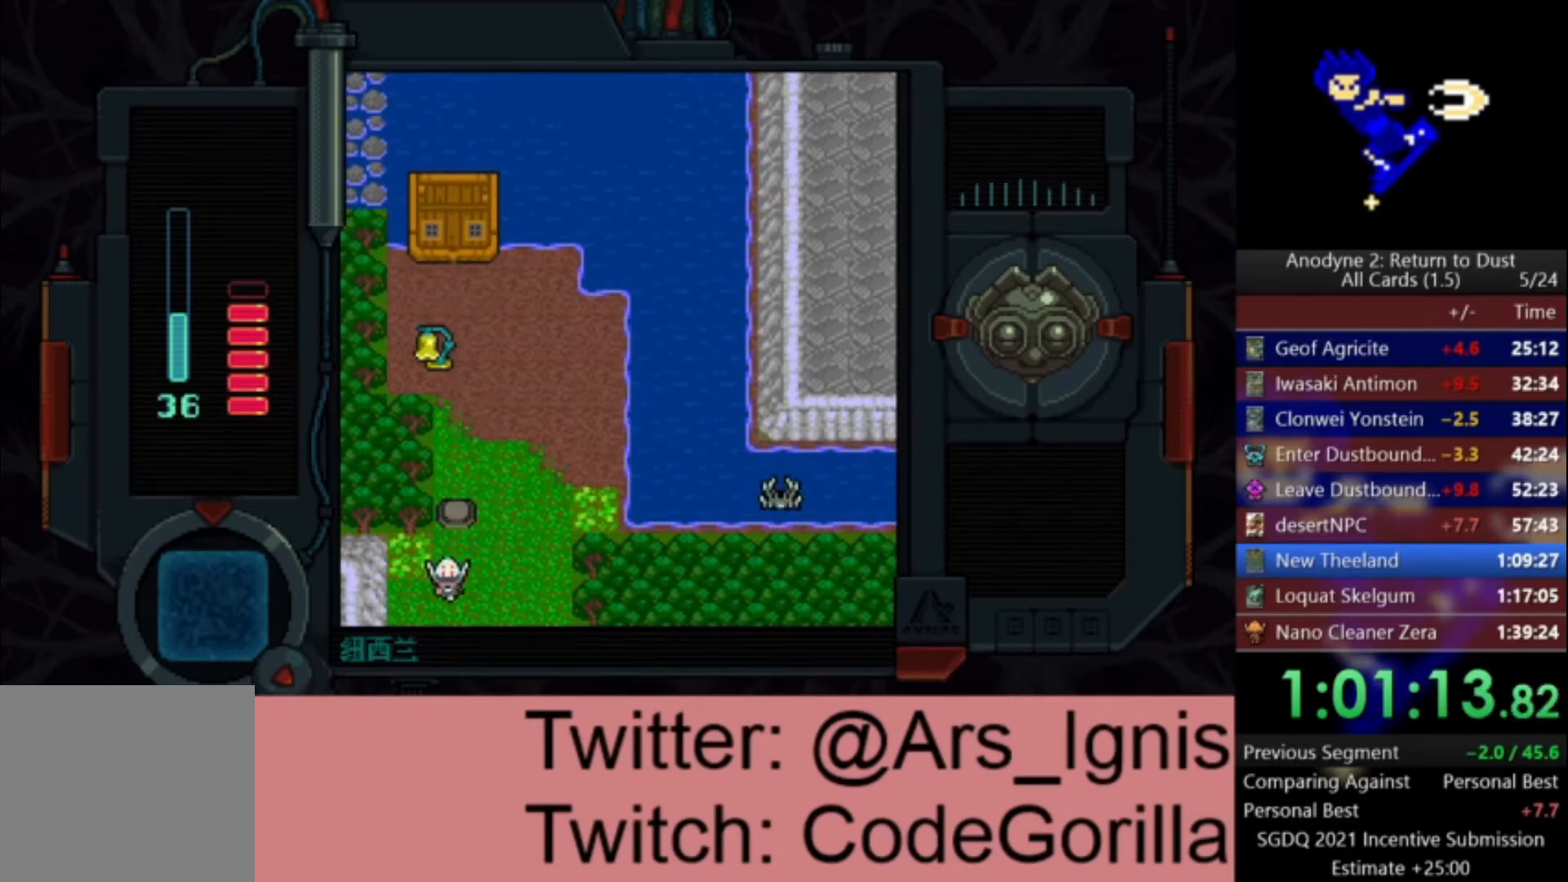
{"buttons": ["DPAD_DOWN"], "left_stick": "center", "right_stick": "center", "events": []}
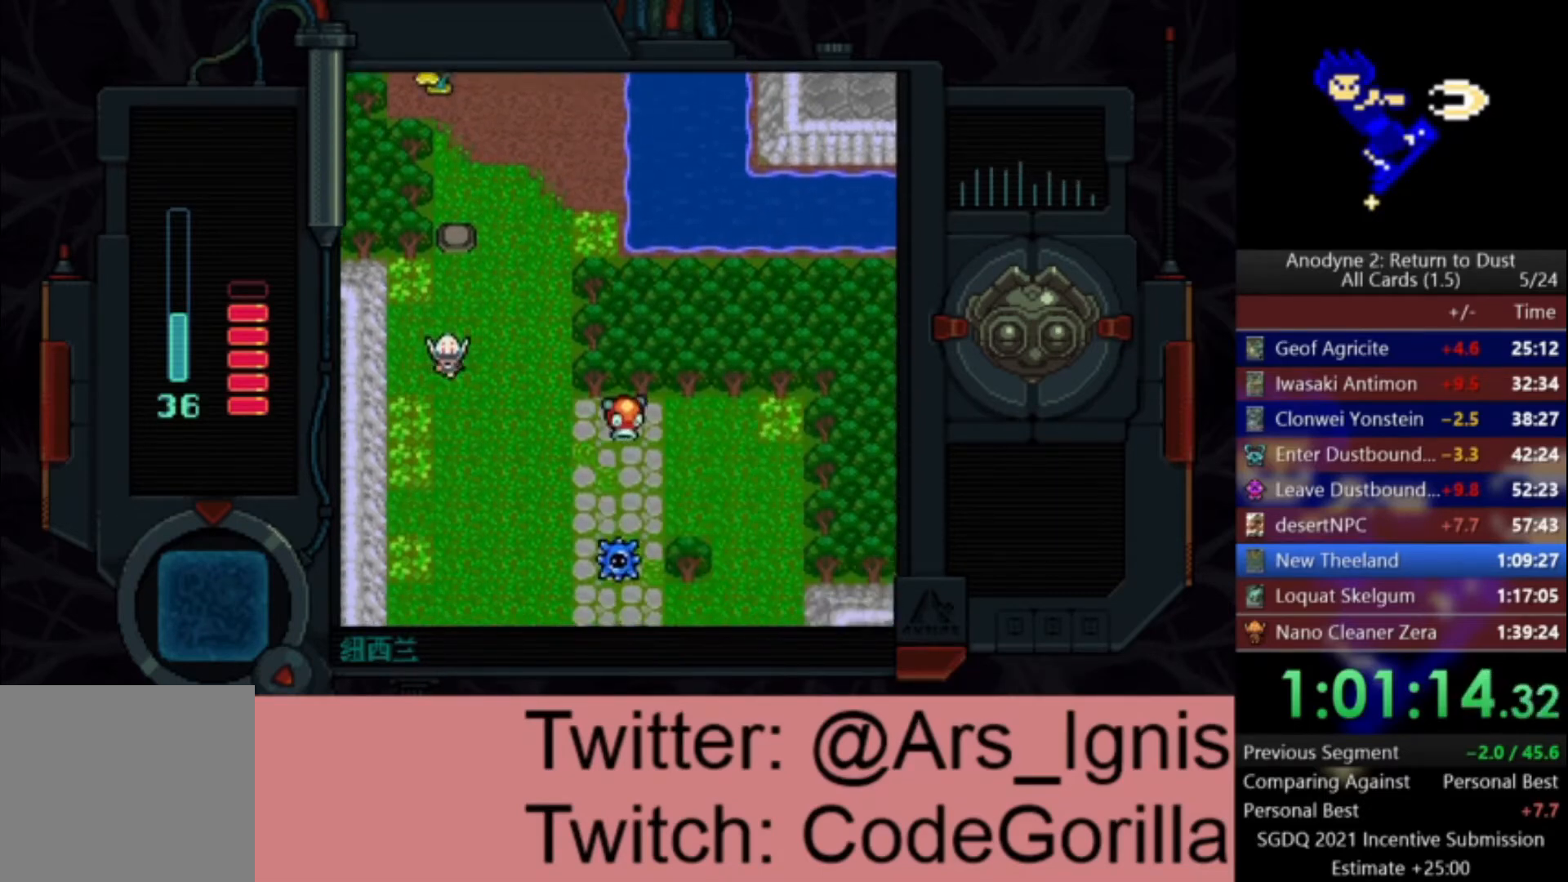
{"buttons": ["DPAD_DOWN"], "left_stick": "center", "right_stick": "center", "events": []}
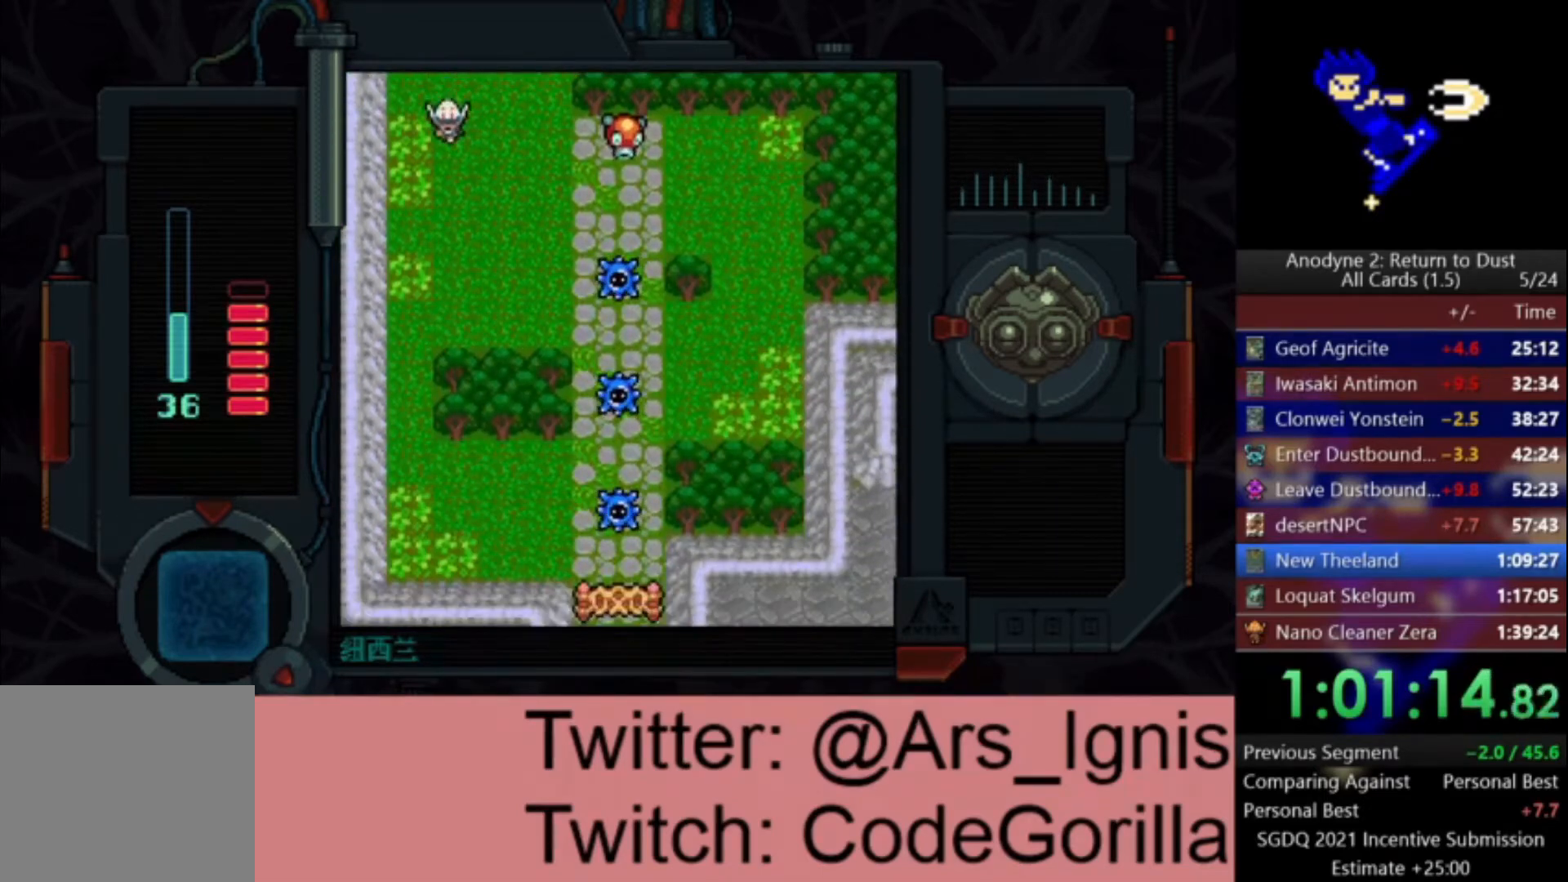
{"buttons": ["DPAD_DOWN", "DPAD_RIGHT"], "left_stick": "center", "right_stick": "center", "events": [[467, "DPAD_RIGHT", "down"]]}
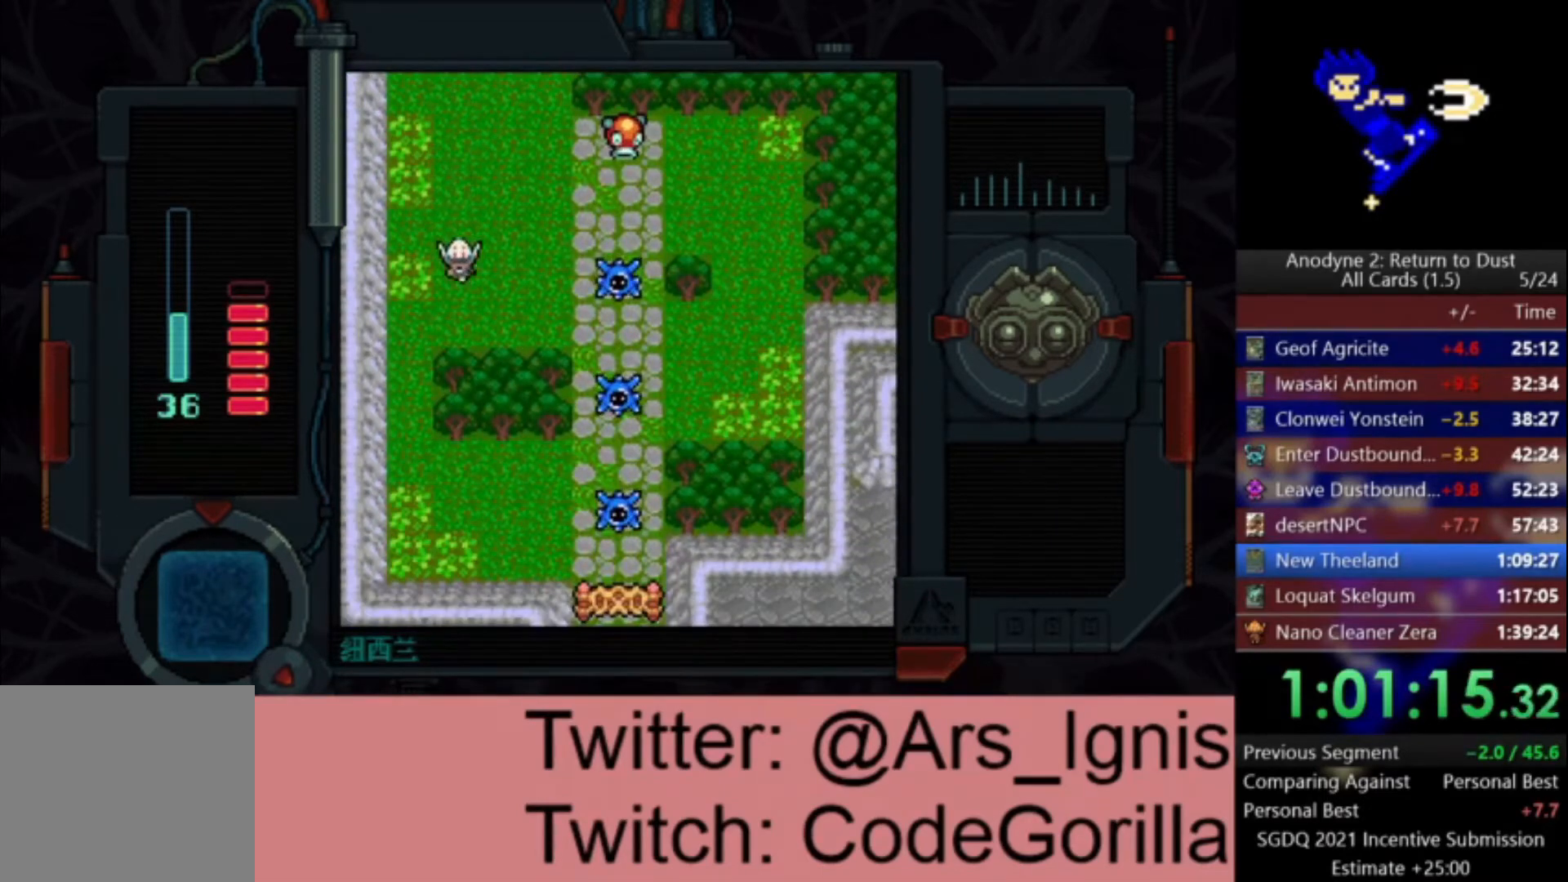
{"buttons": ["X", "DPAD_LEFT"], "left_stick": "center", "right_stick": "center", "events": [[66, "DPAD_DOWN", "up"], [133, "X", "down"], [200, "DPAD_RIGHT", "up"], [433, "DPAD_LEFT", "down"]]}
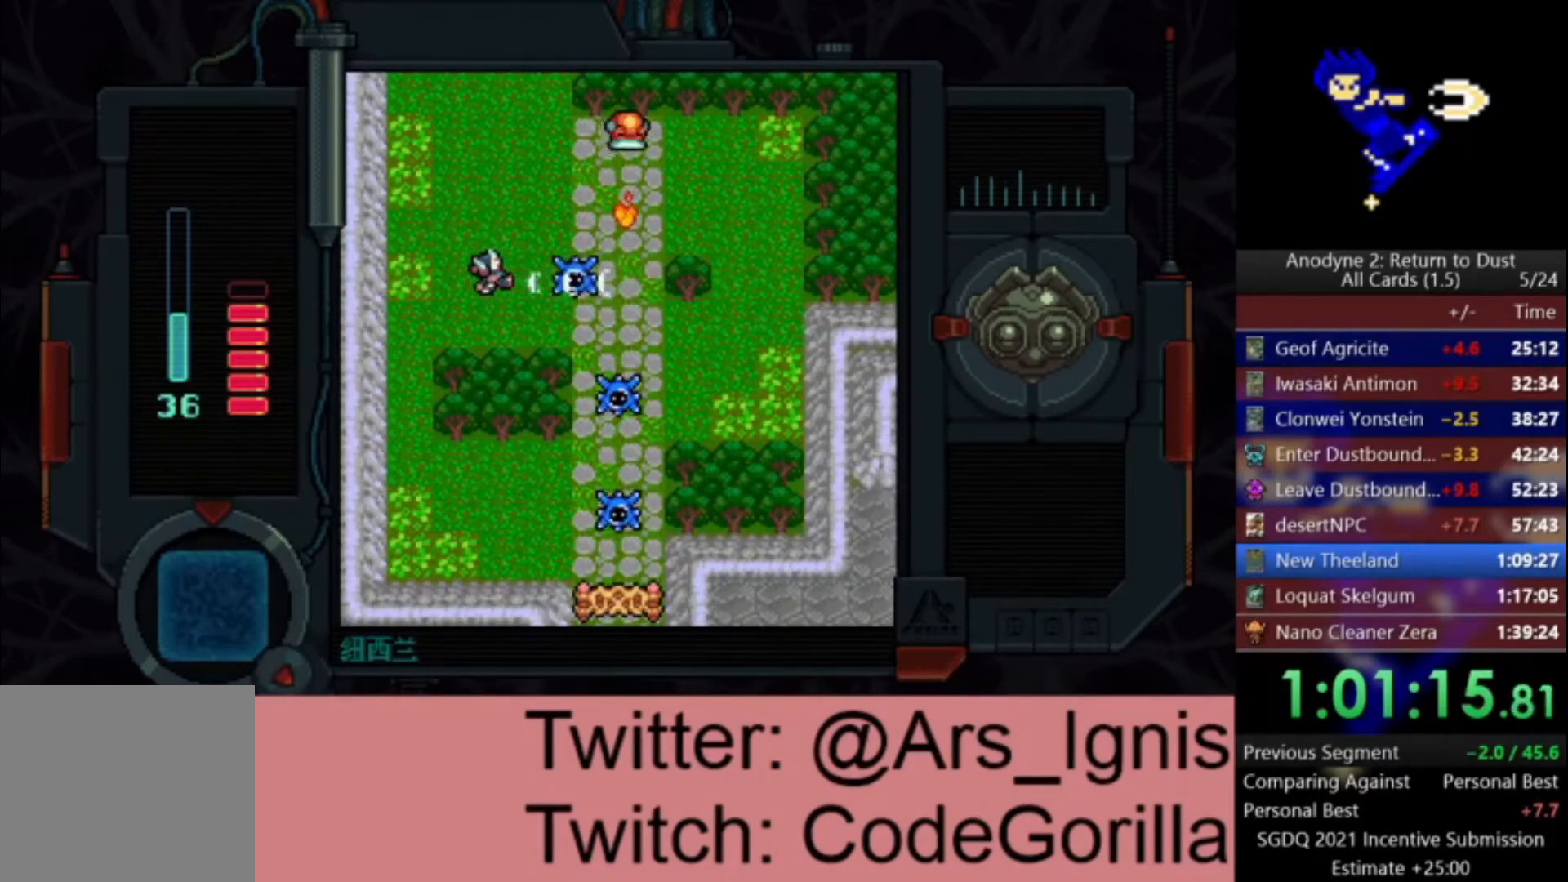
{"buttons": ["A", "DPAD_DOWN"], "left_stick": "center", "right_stick": "center", "events": [[134, "DPAD_LEFT", "up"], [467, "A", "down"], [501, "DPAD_DOWN", "down"], [501, "X", "up"]]}
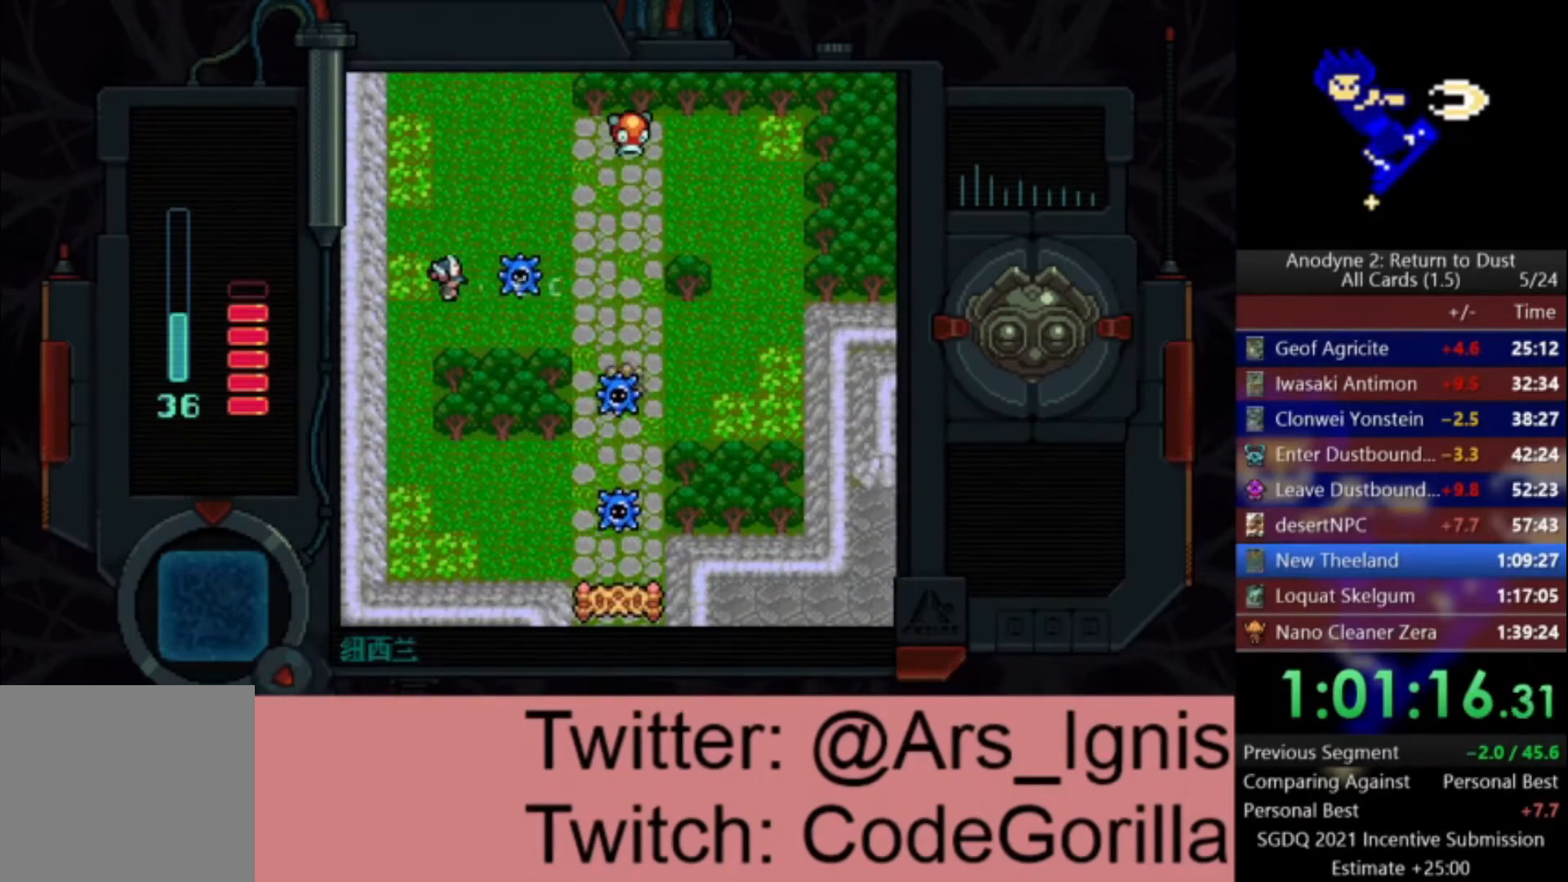
{"buttons": ["A", "DPAD_RIGHT"], "left_stick": "center", "right_stick": "center", "events": [[66, "DPAD_RIGHT", "down"], [200, "DPAD_DOWN", "up"]]}
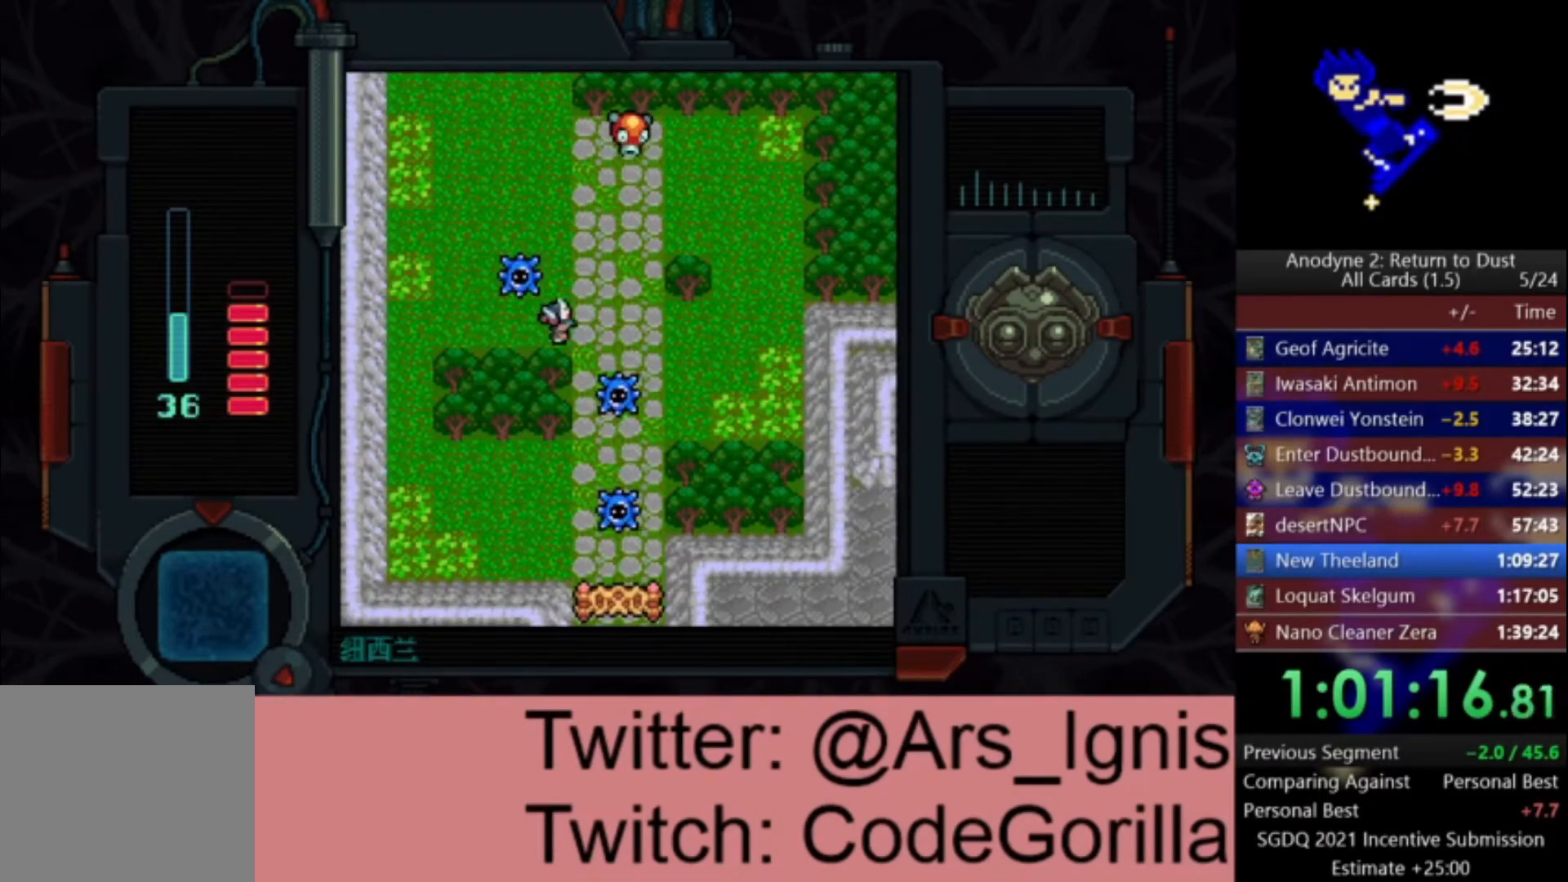
{"buttons": ["A", "DPAD_DOWN"], "left_stick": "center", "right_stick": "center", "events": [[300, "DPAD_DOWN", "down"], [434, "DPAD_RIGHT", "up"]]}
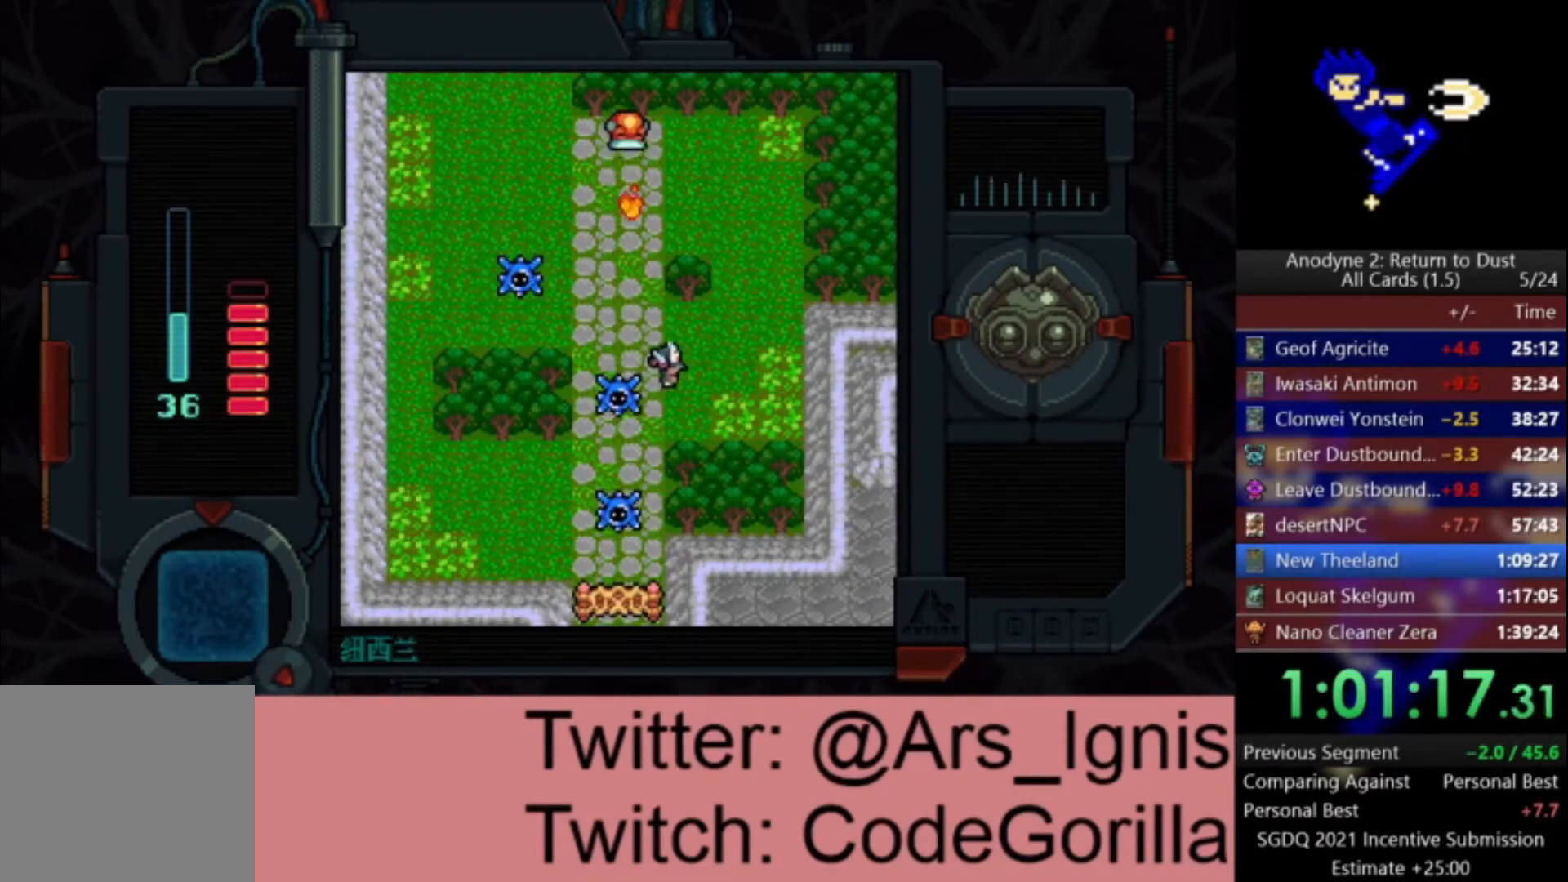
{"buttons": ["A", "DPAD_DOWN"], "left_stick": "center", "right_stick": "center", "events": [[66, "DPAD_LEFT", "down"], [100, "DPAD_DOWN", "up"], [433, "DPAD_DOWN", "down"], [467, "DPAD_LEFT", "up"]]}
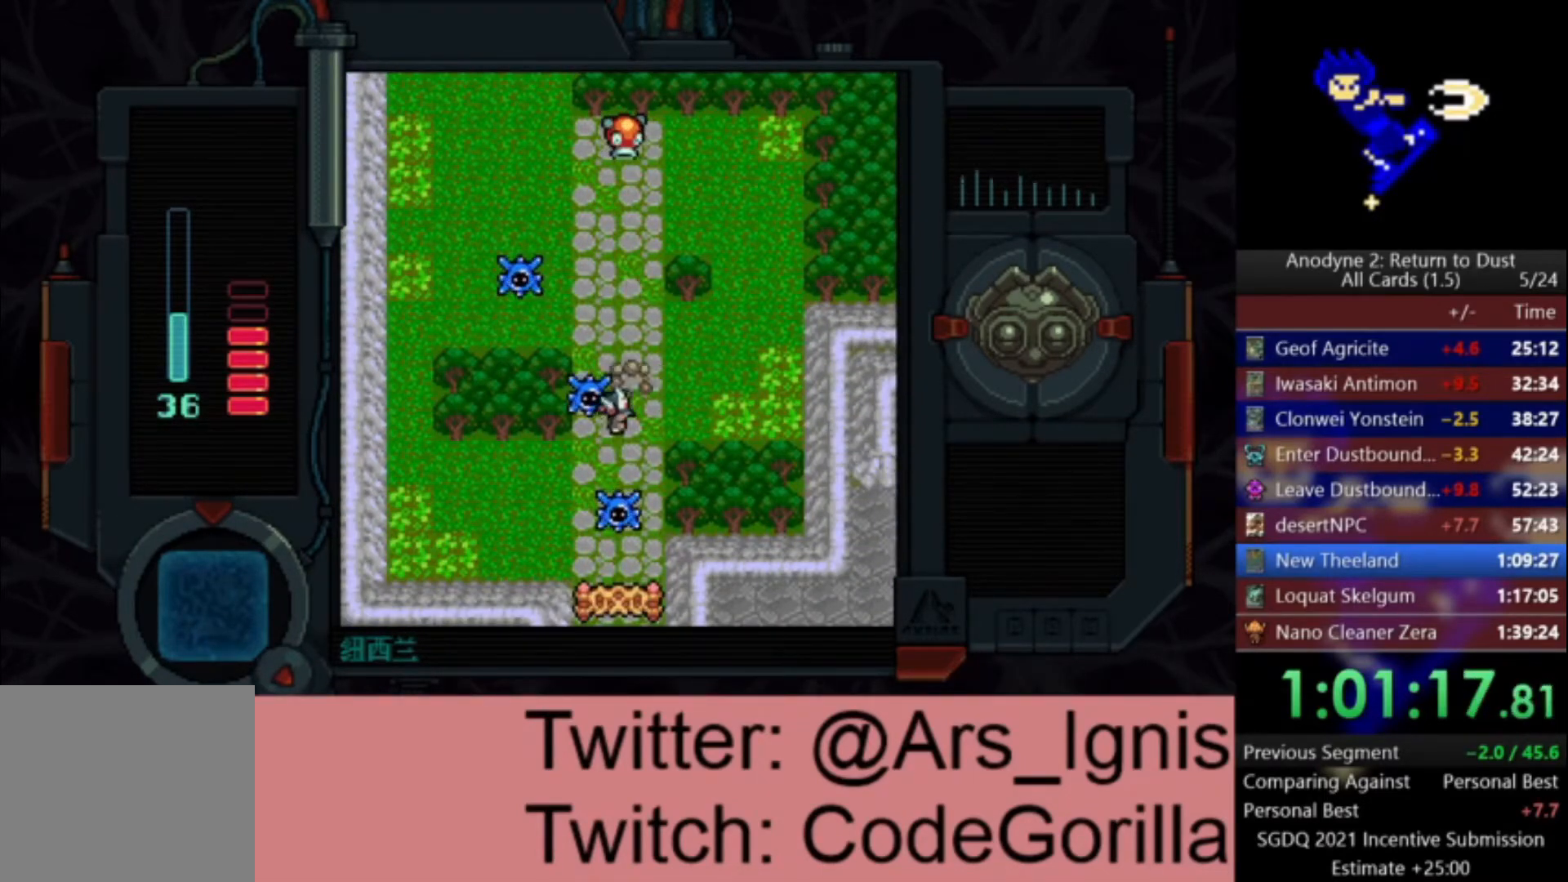
{"buttons": ["A", "DPAD_DOWN"], "left_stick": "center", "right_stick": "center", "events": [[67, "DPAD_LEFT", "down"], [200, "DPAD_DOWN", "up"], [234, "DPAD_DOWN", "down"], [300, "DPAD_DOWN", "up"], [401, "DPAD_DOWN", "down"], [467, "DPAD_LEFT", "up"]]}
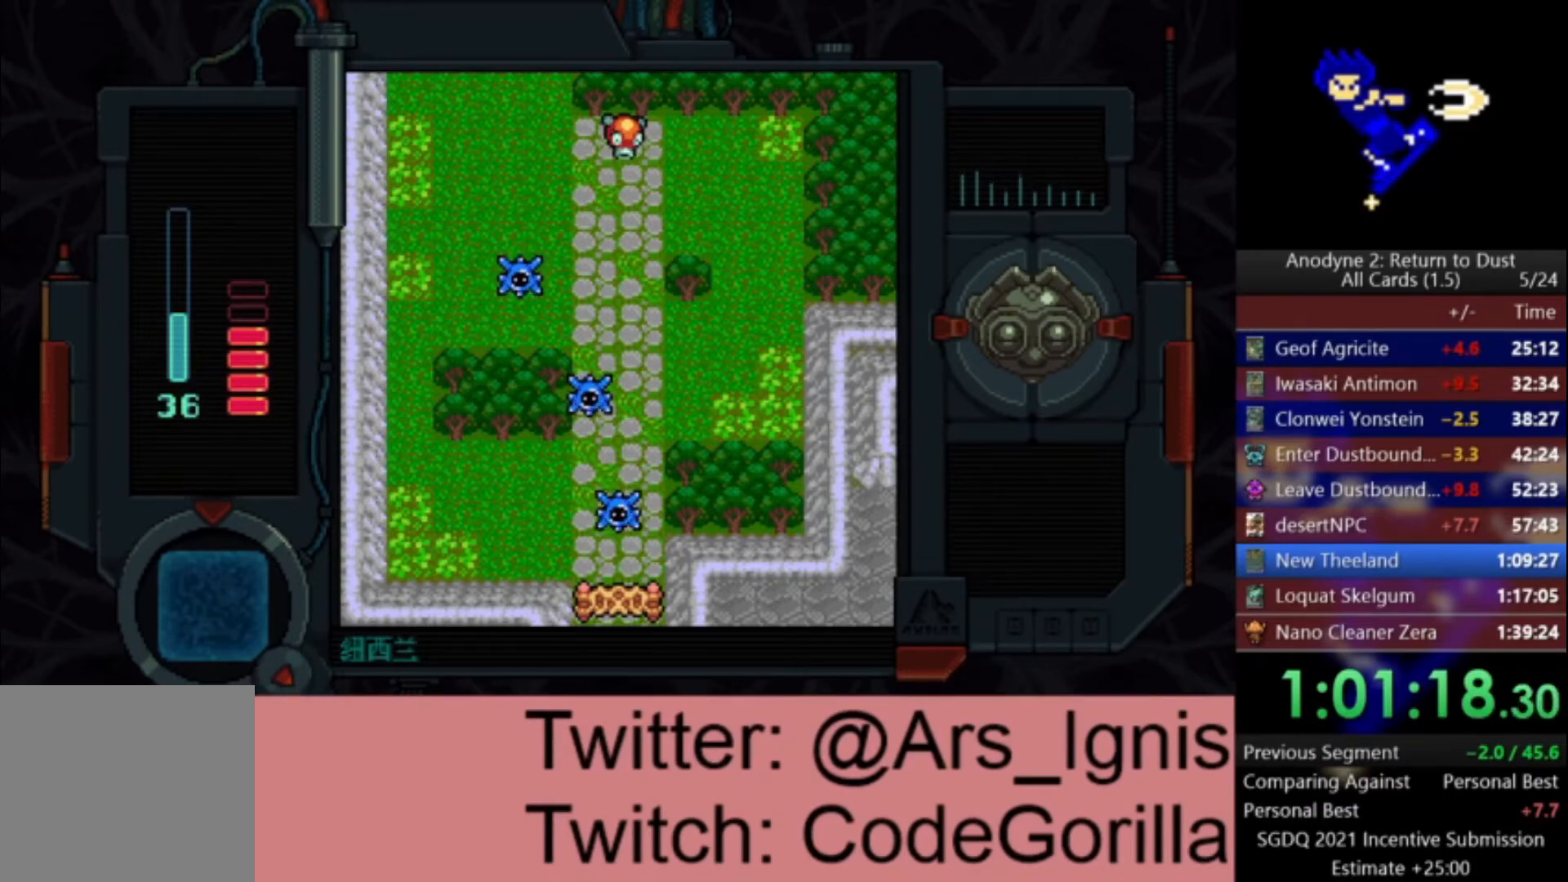
{"buttons": ["A", "X", "DPAD_LEFT"], "left_stick": "center", "right_stick": "center", "events": [[33, "X", "down"], [66, "DPAD_DOWN", "up"], [300, "DPAD_LEFT", "down"]]}
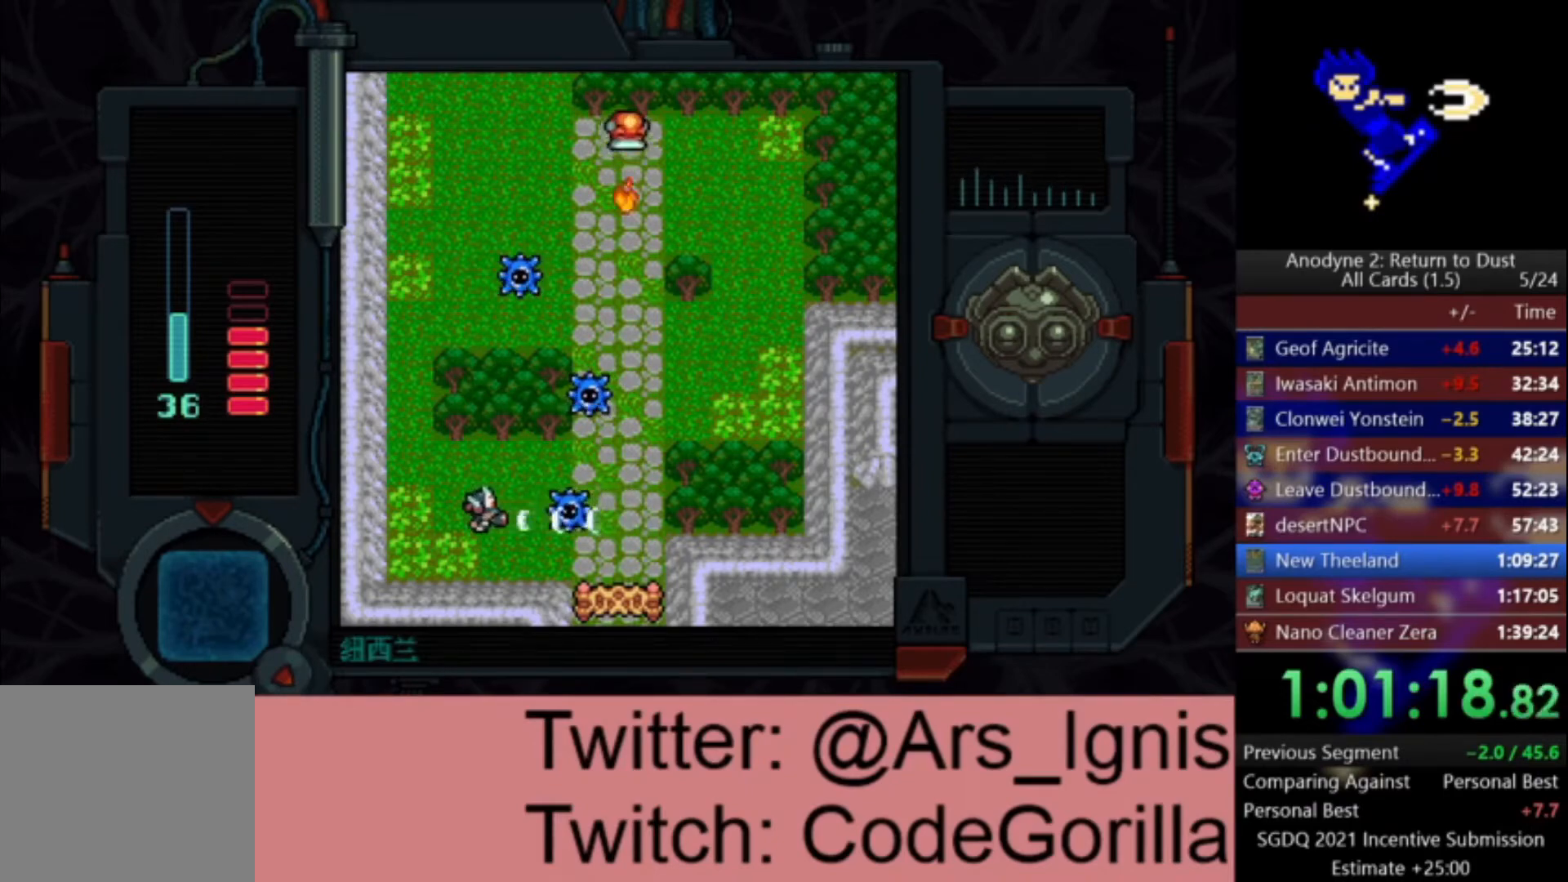
{"buttons": ["A", "DPAD_RIGHT"], "left_stick": "center", "right_stick": "center", "events": [[167, "DPAD_DOWN", "down"], [167, "DPAD_LEFT", "up"], [167, "X", "up"], [434, "DPAD_RIGHT", "down"], [467, "DPAD_DOWN", "up"]]}
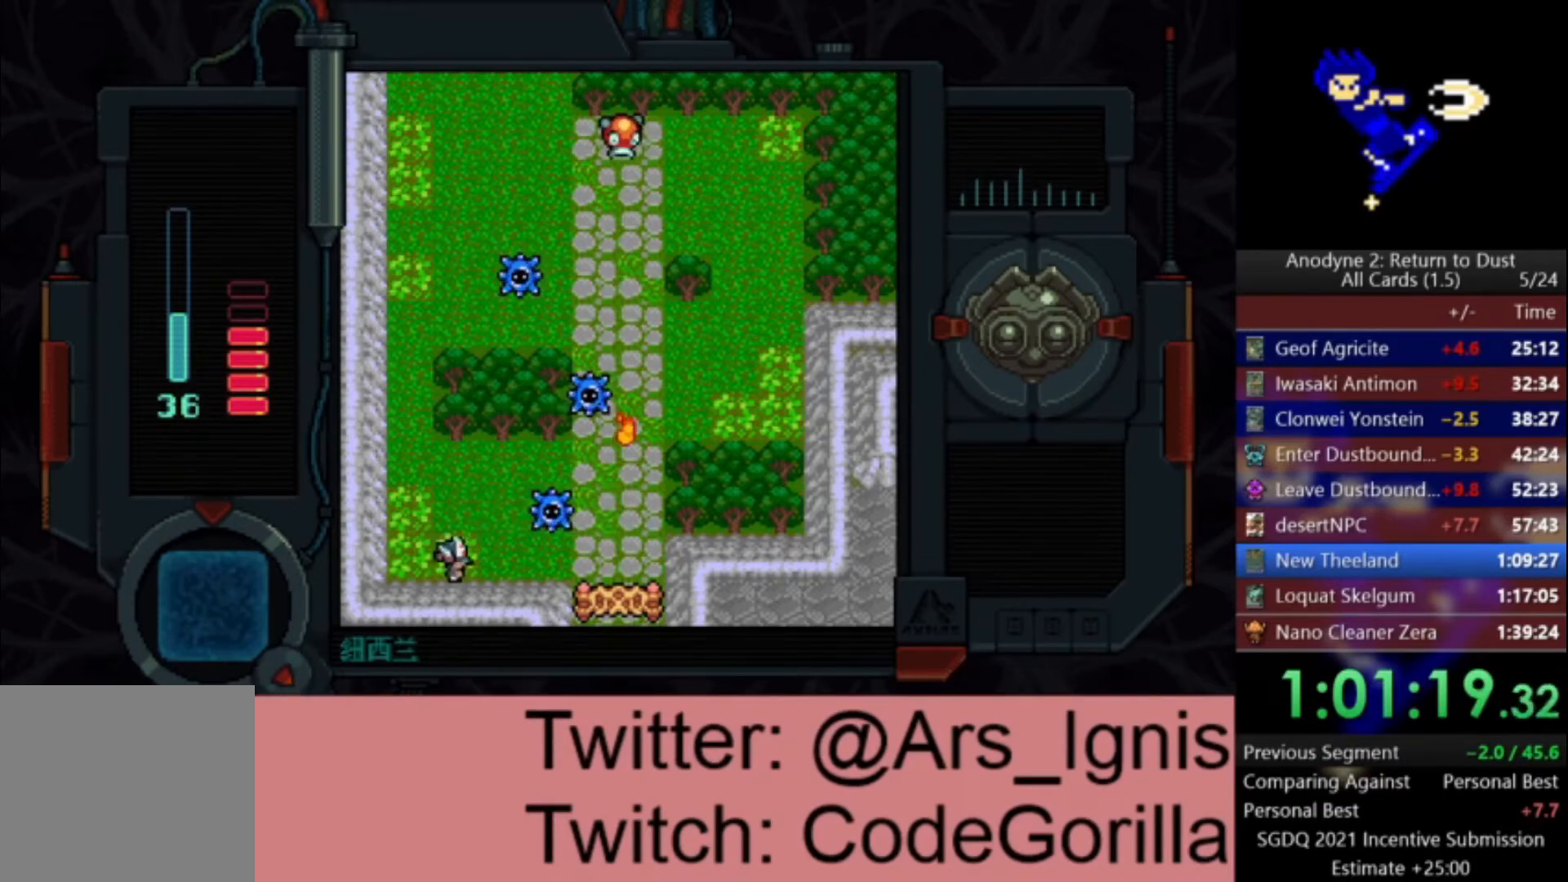
{"buttons": ["A", "DPAD_RIGHT"], "left_stick": "center", "right_stick": "center", "events": []}
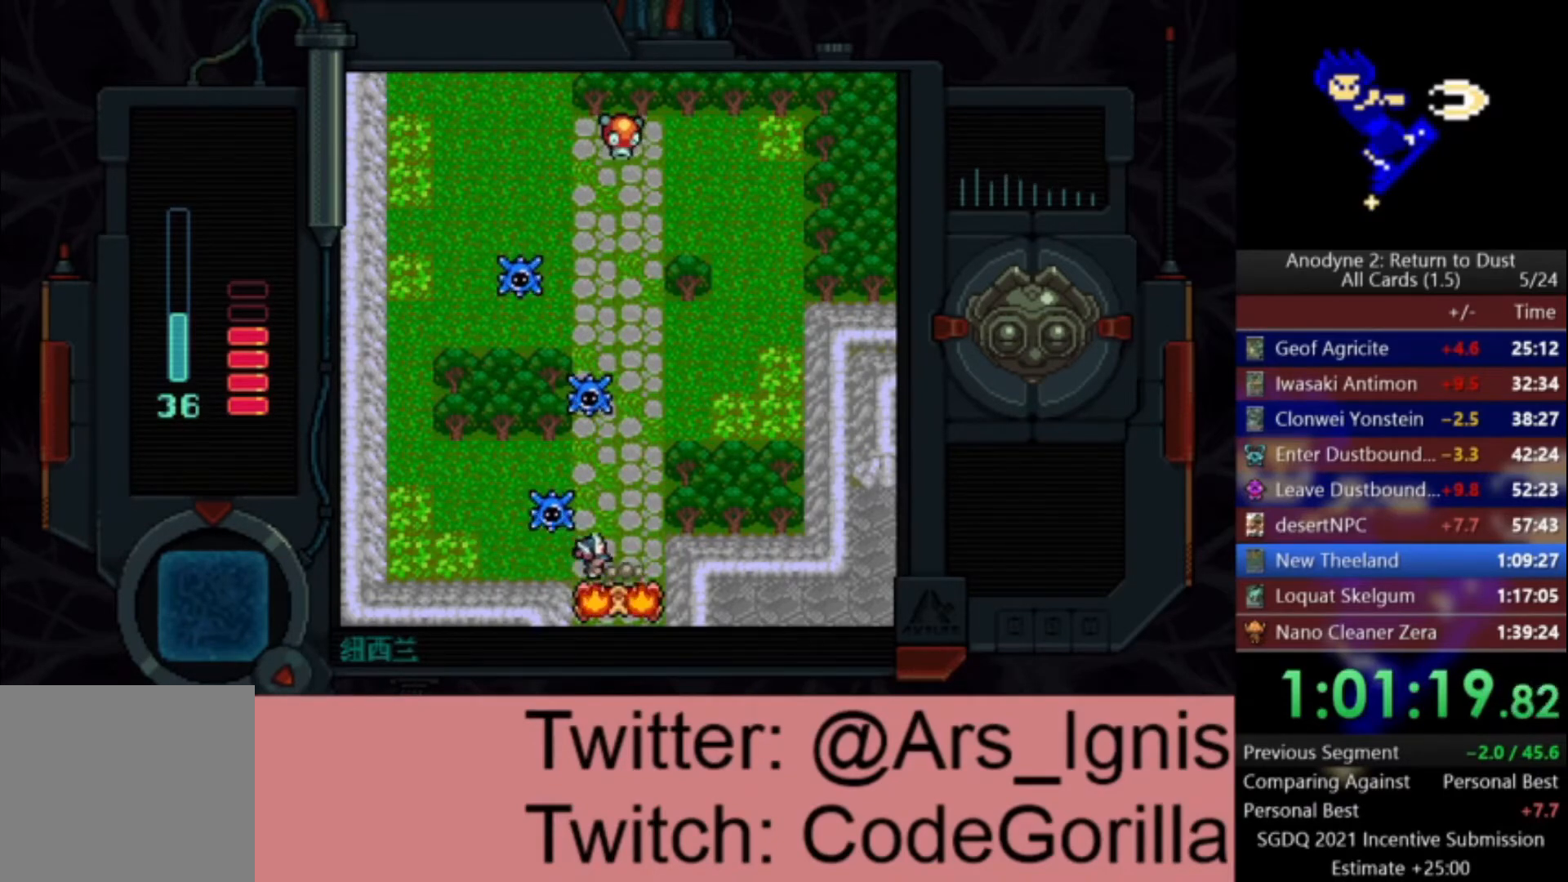
{"buttons": ["DPAD_DOWN"], "left_stick": "center", "right_stick": "center", "events": [[134, "DPAD_DOWN", "down"], [134, "DPAD_RIGHT", "up"], [501, "A", "up"]]}
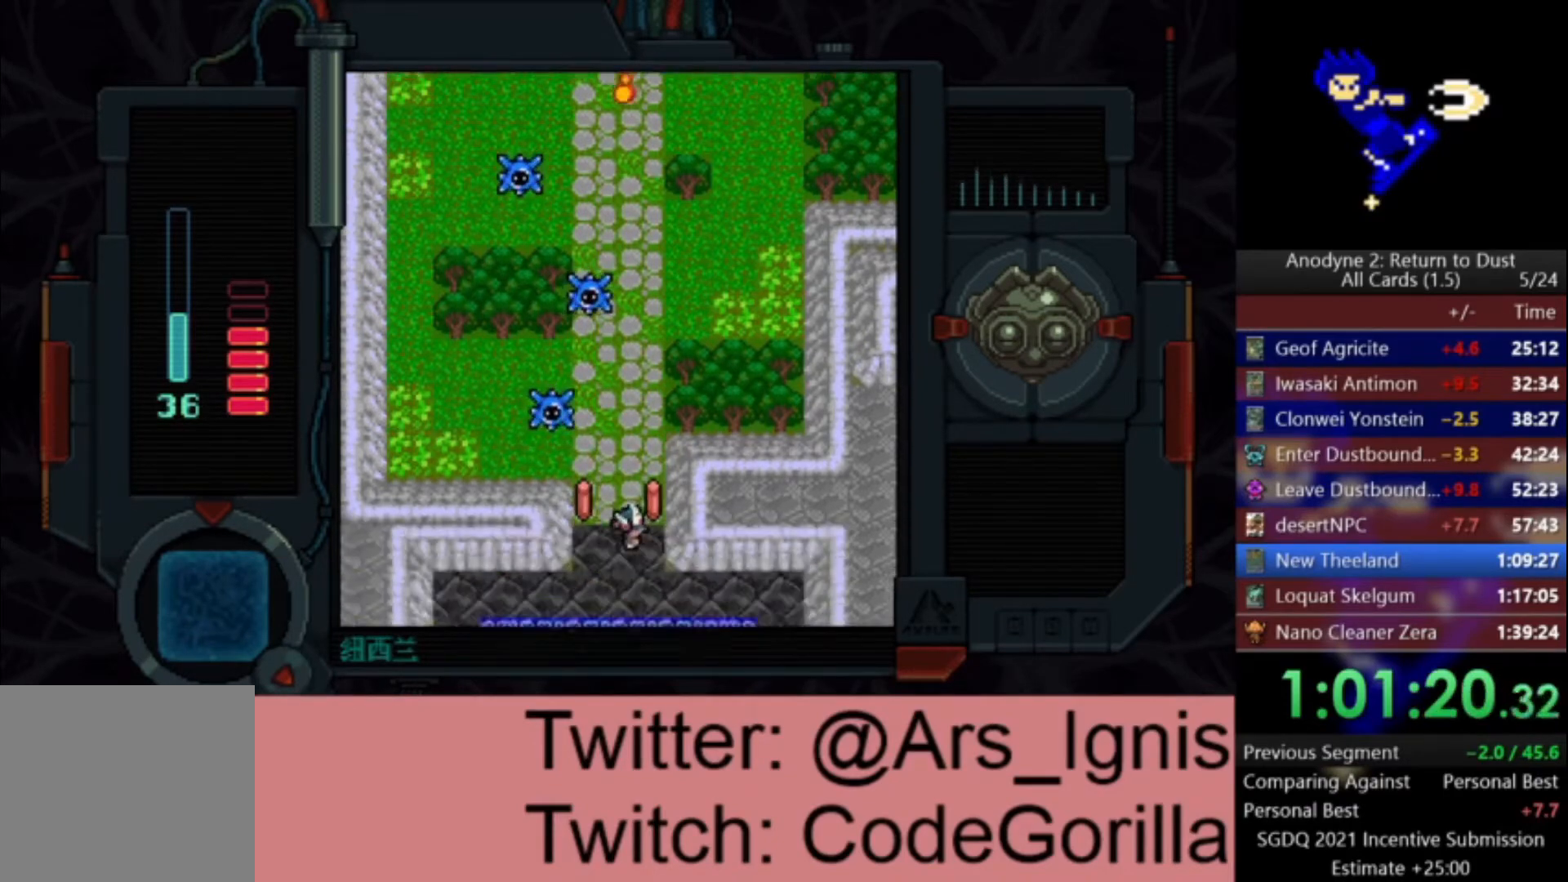
{"buttons": ["DPAD_DOWN"], "left_stick": "center", "right_stick": "center", "events": [[300, "DPAD_LEFT", "down"], [500, "DPAD_LEFT", "up"]]}
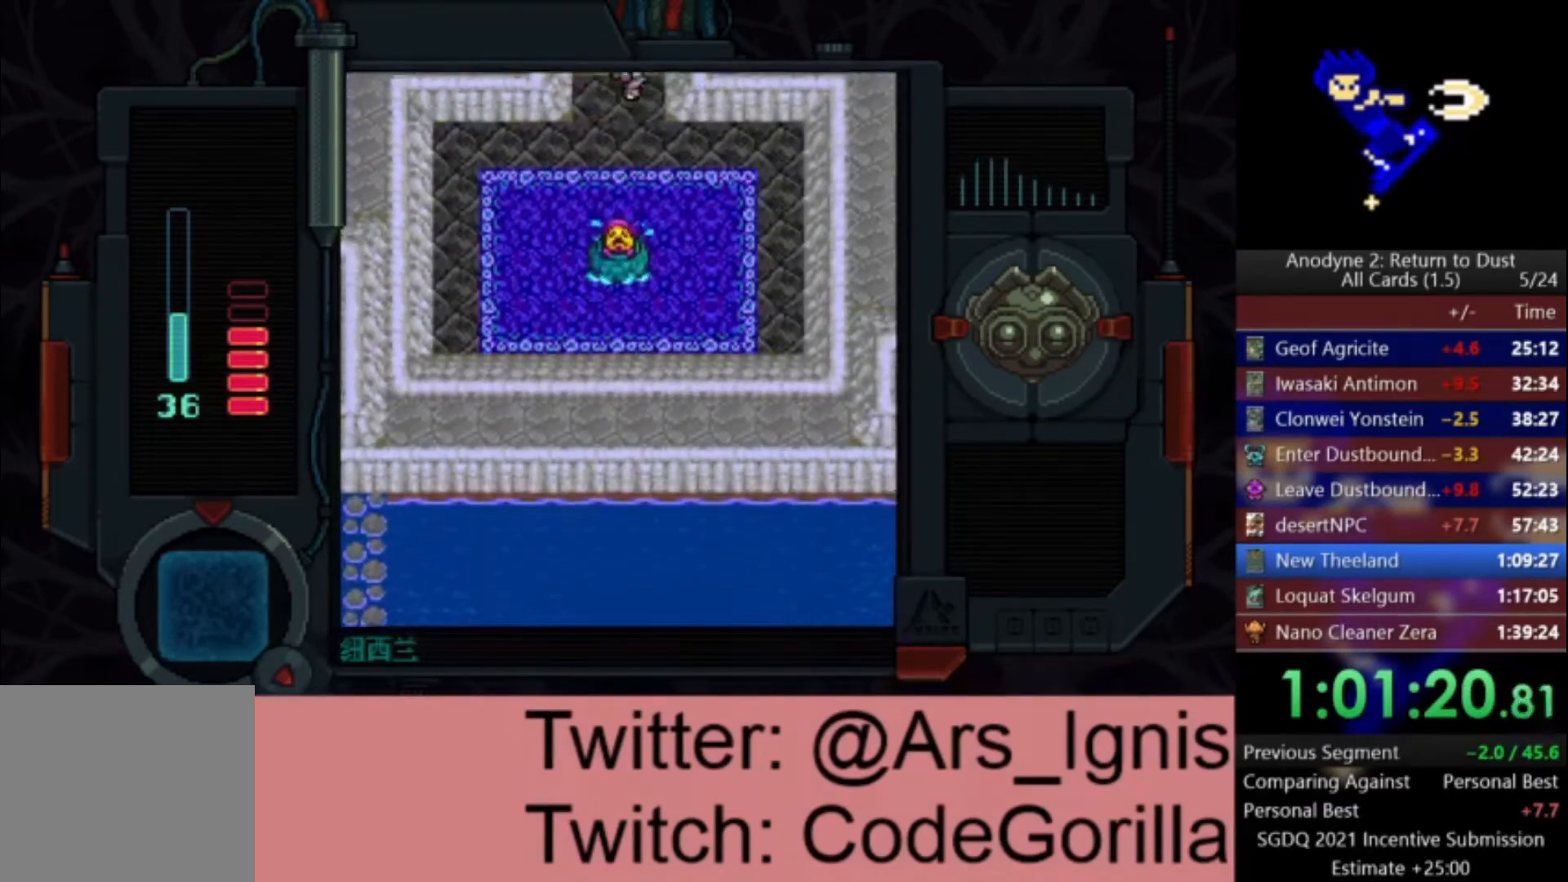
{"buttons": ["B", "DPAD_DOWN"], "left_stick": "center", "right_stick": "center", "events": [[167, "DPAD_LEFT", "down"], [234, "DPAD_LEFT", "up"], [300, "B", "down"], [434, "B", "up"], [501, "B", "down"]]}
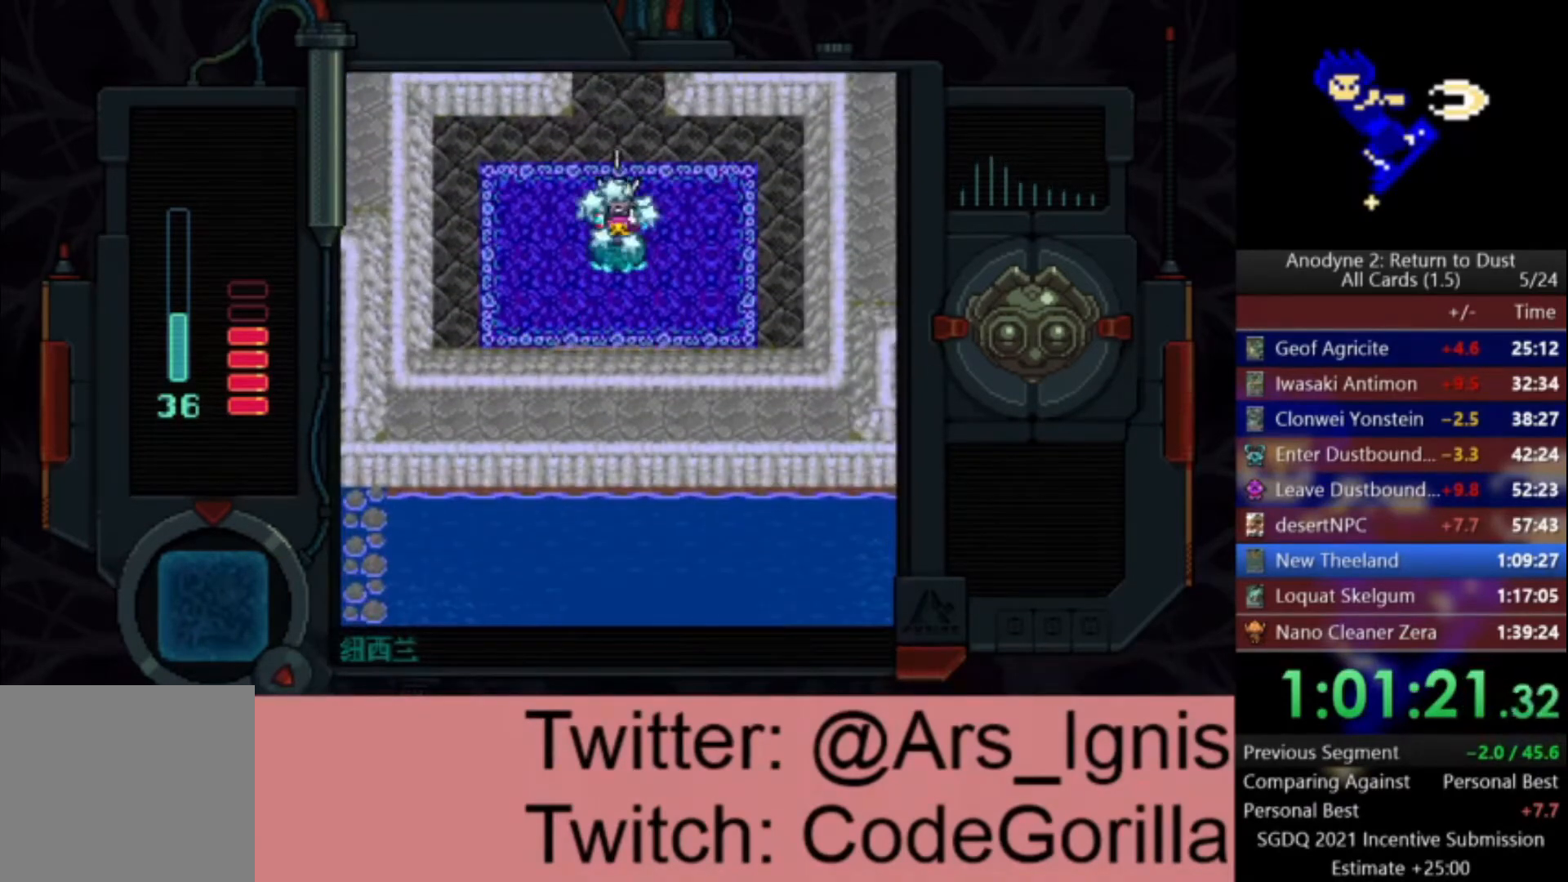
{"buttons": [], "left_stick": "center", "right_stick": "center", "events": [[66, "B", "up"], [66, "DPAD_DOWN", "up"], [133, "B", "down"], [200, "B", "up"], [267, "B", "down"], [333, "B", "up"], [400, "B", "down"], [467, "B", "up"]]}
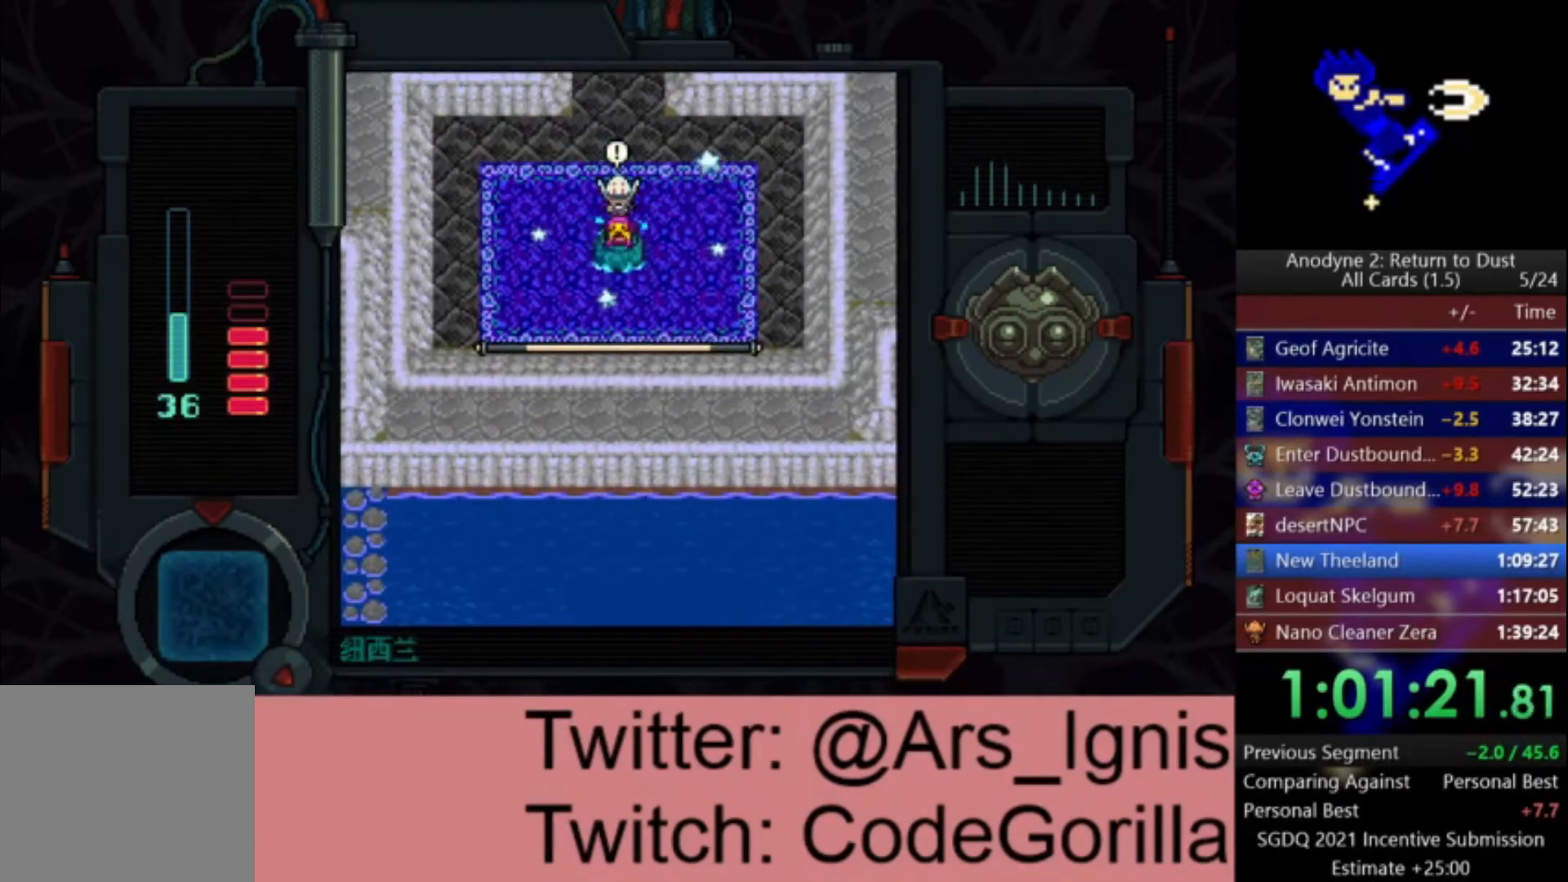
{"buttons": [], "left_stick": "center", "right_stick": "center", "events": [[34, "B", "down"], [67, "B", "up"], [134, "B", "down"], [200, "B", "up"], [267, "B", "down"], [334, "B", "up"], [367, "B", "down"], [467, "B", "up"]]}
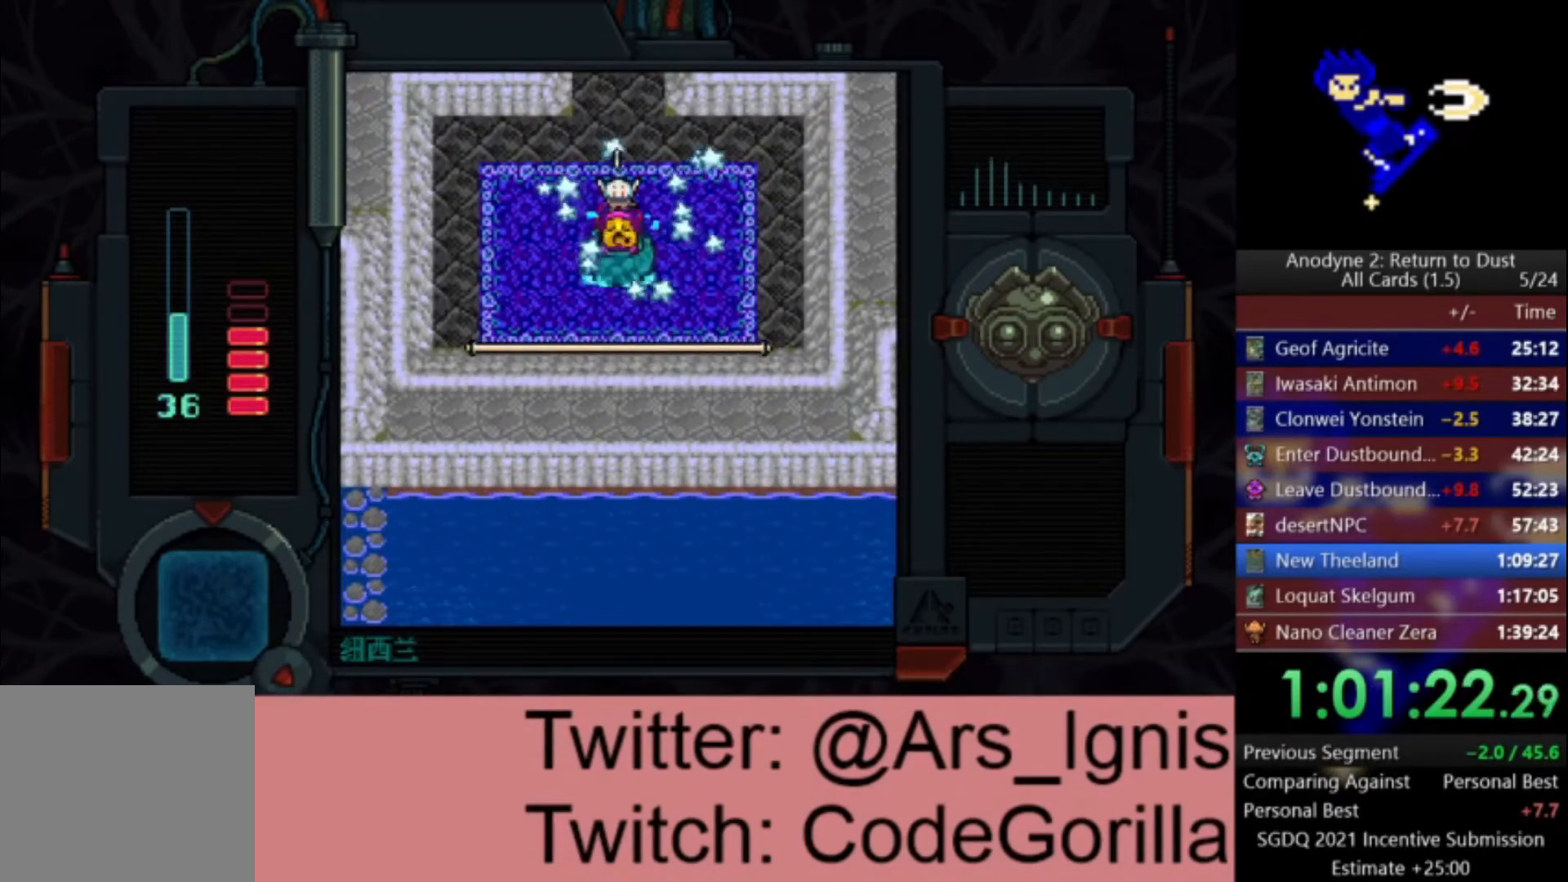
{"buttons": [], "left_stick": "center", "right_stick": "center", "events": [[34, "B", "down"], [134, "B", "up"], [201, "B", "down"], [234, "B", "up"]]}
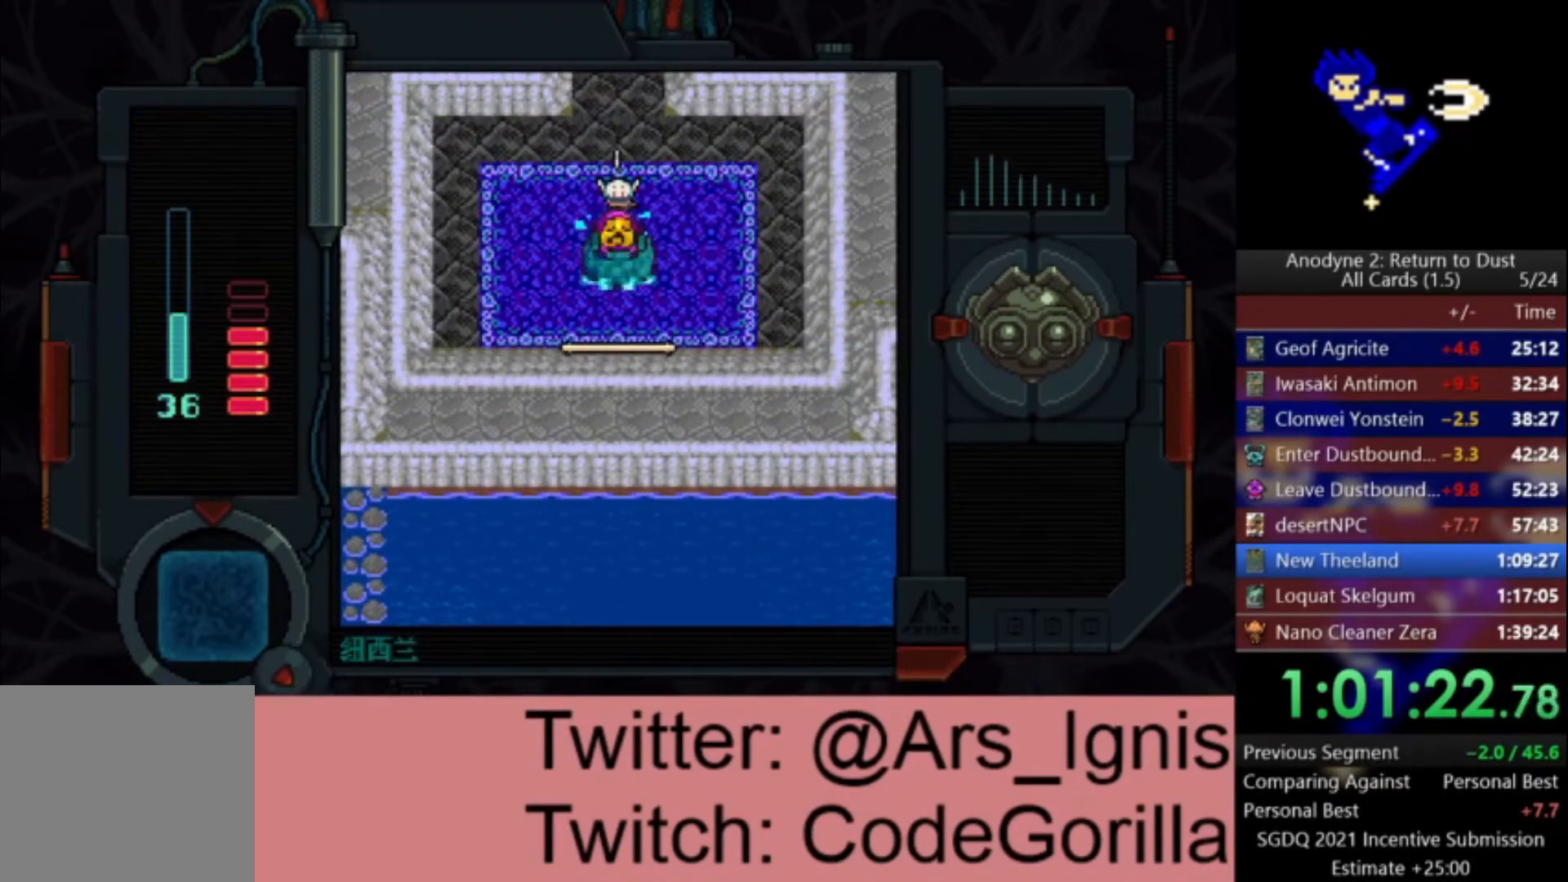
{"buttons": [], "left_stick": "center", "right_stick": "center", "events": []}
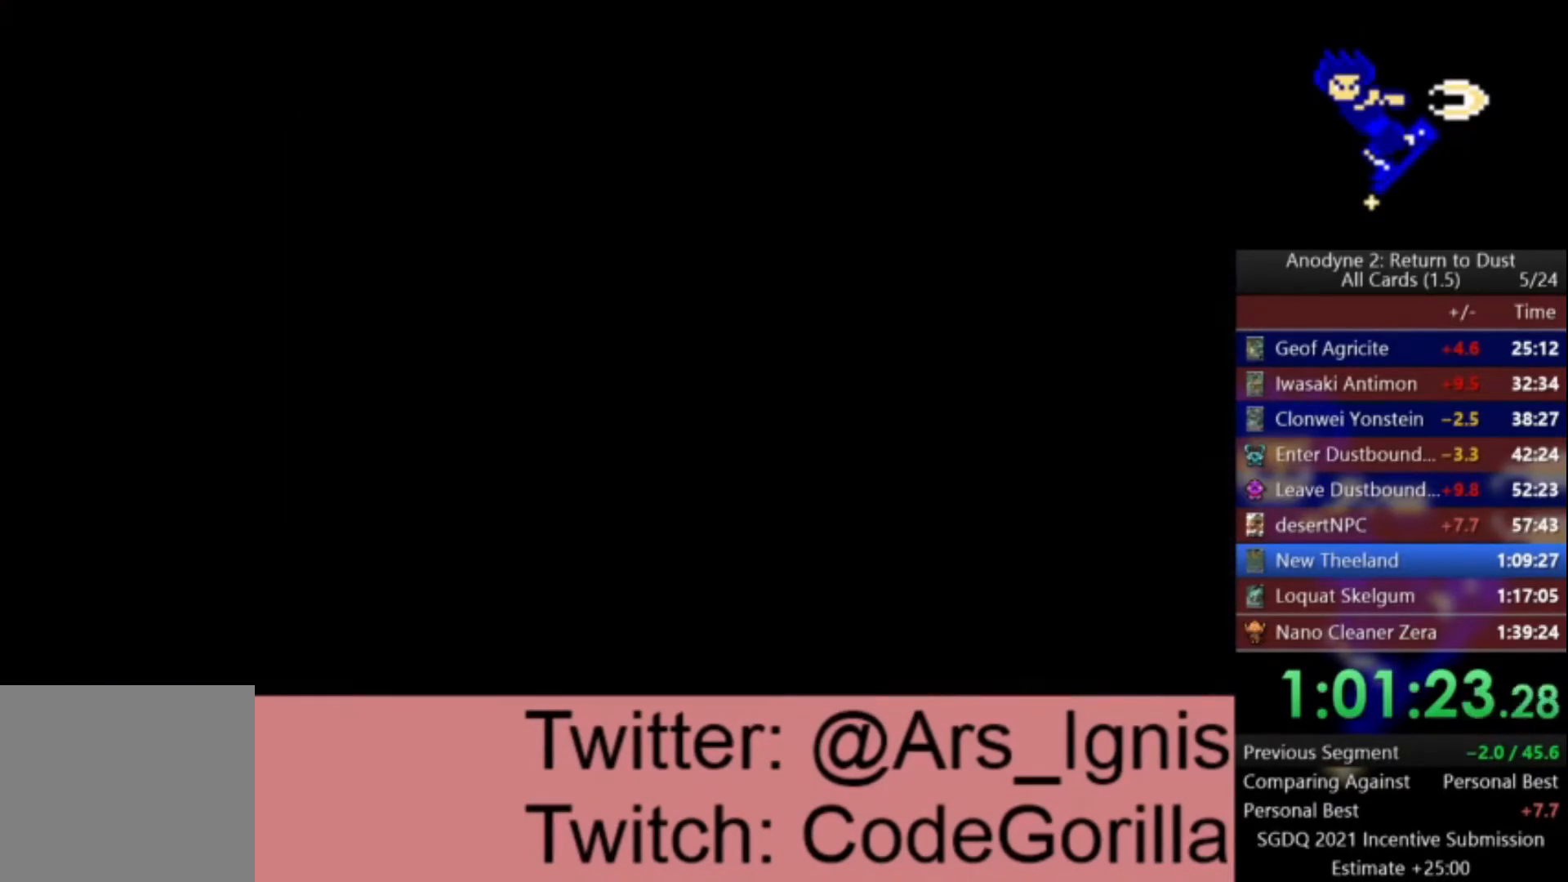
{"buttons": [], "left_stick": "center", "right_stick": "center", "events": []}